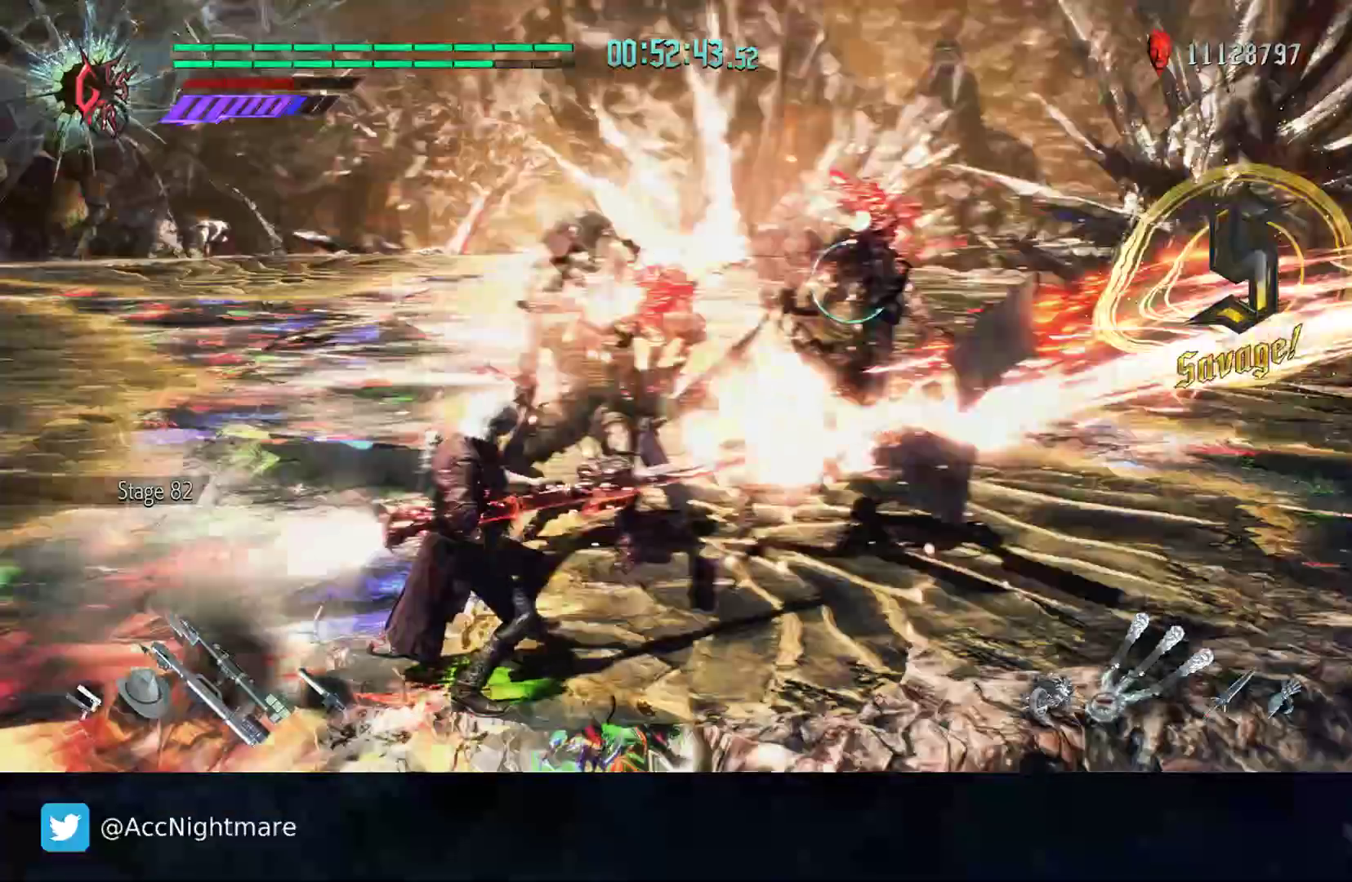
Gameplay with a controller (PlayStation layout); each line is a JSON object with the inputs held at the frame after it. "events" lists button and stick changes between this image and that frame as [ms after this image, input, new state], when the widget could be followed in between. Not read: R1.
{"buttons": ["CIRCLE", "R2"], "left_stick": "center", "right_stick": "center", "events": []}
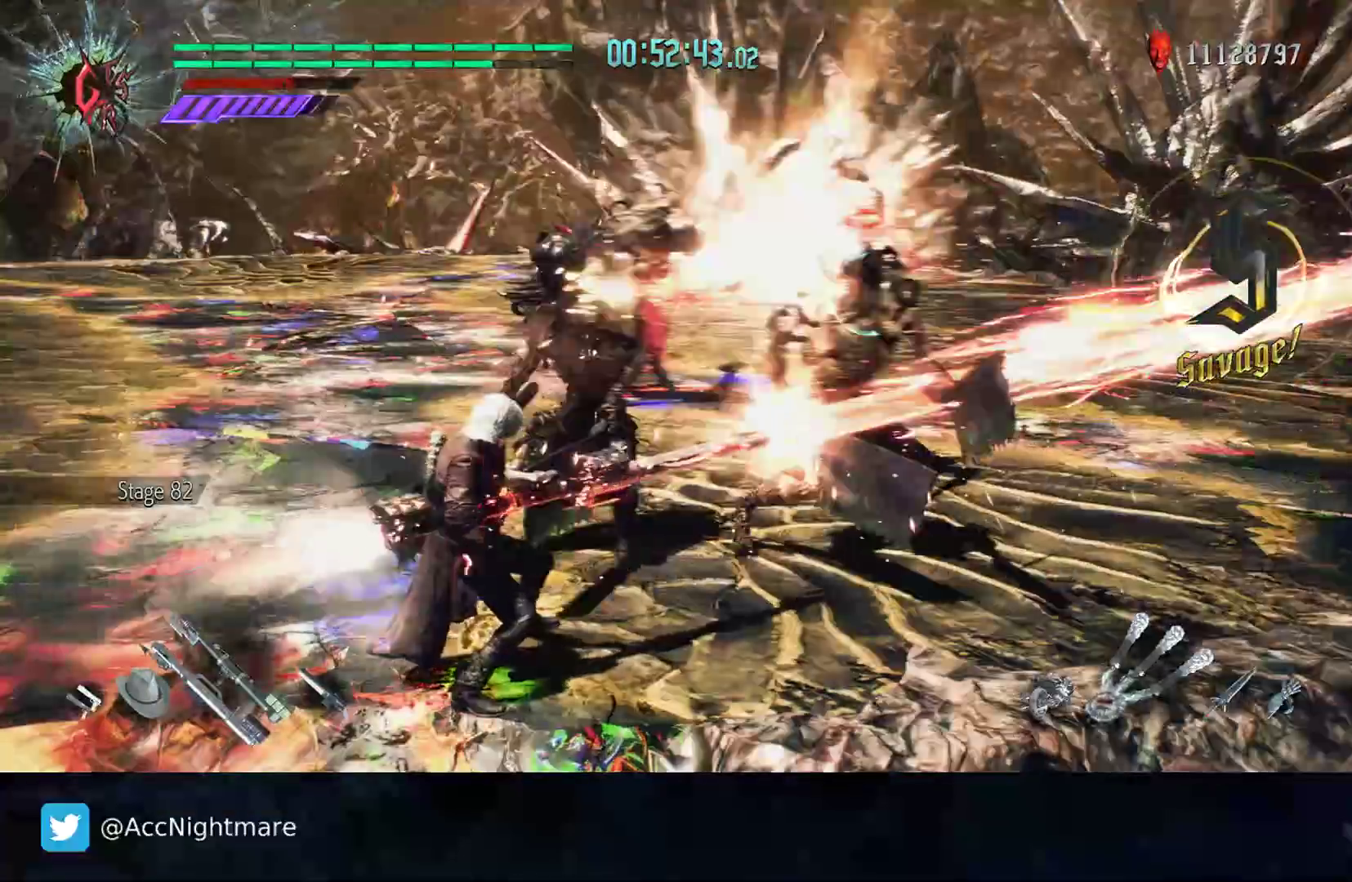
{"buttons": ["CIRCLE", "R2"], "left_stick": "center", "right_stick": "center", "events": []}
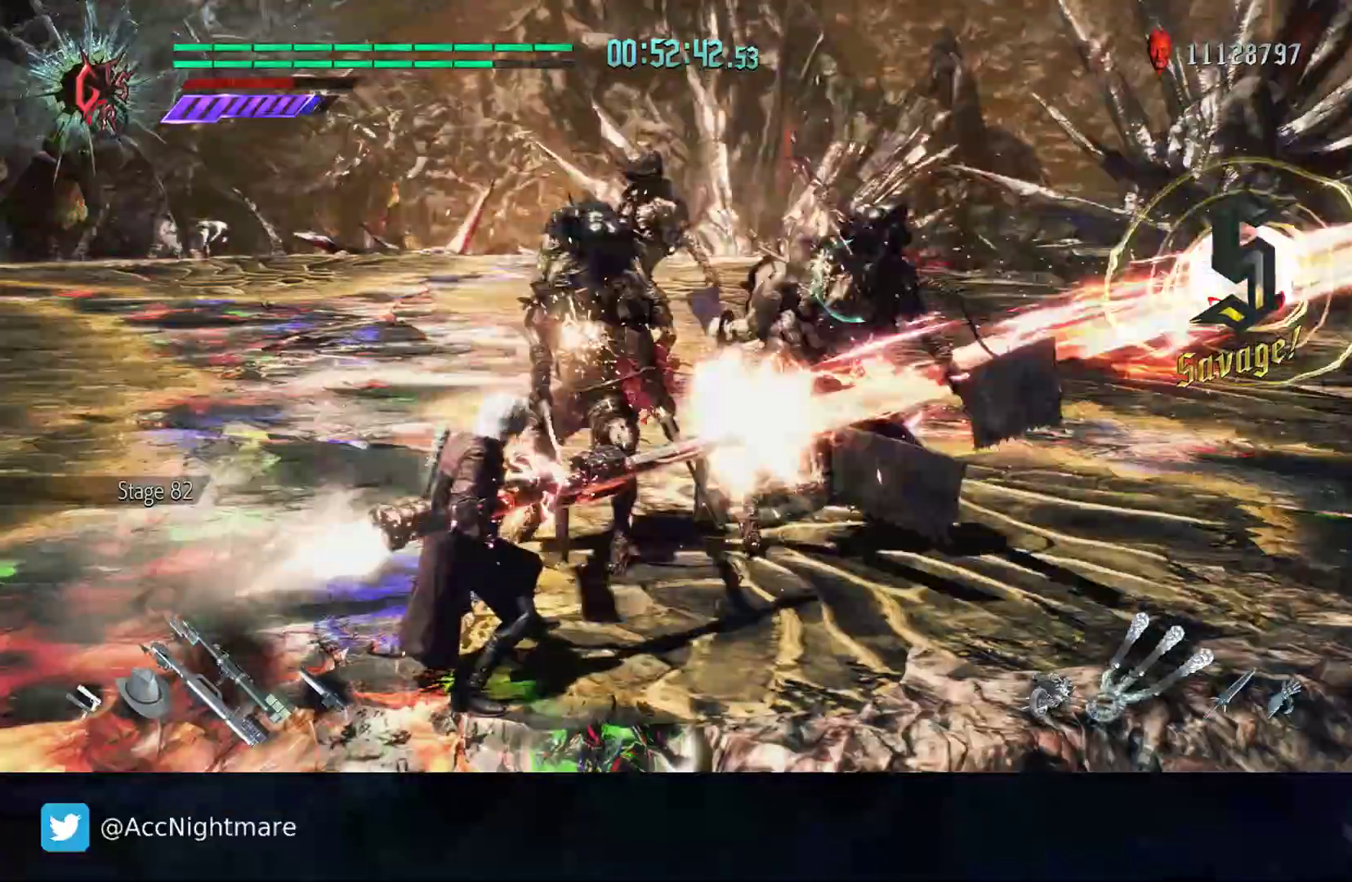
{"buttons": ["CIRCLE", "R2"], "left_stick": "center", "right_stick": "center", "events": []}
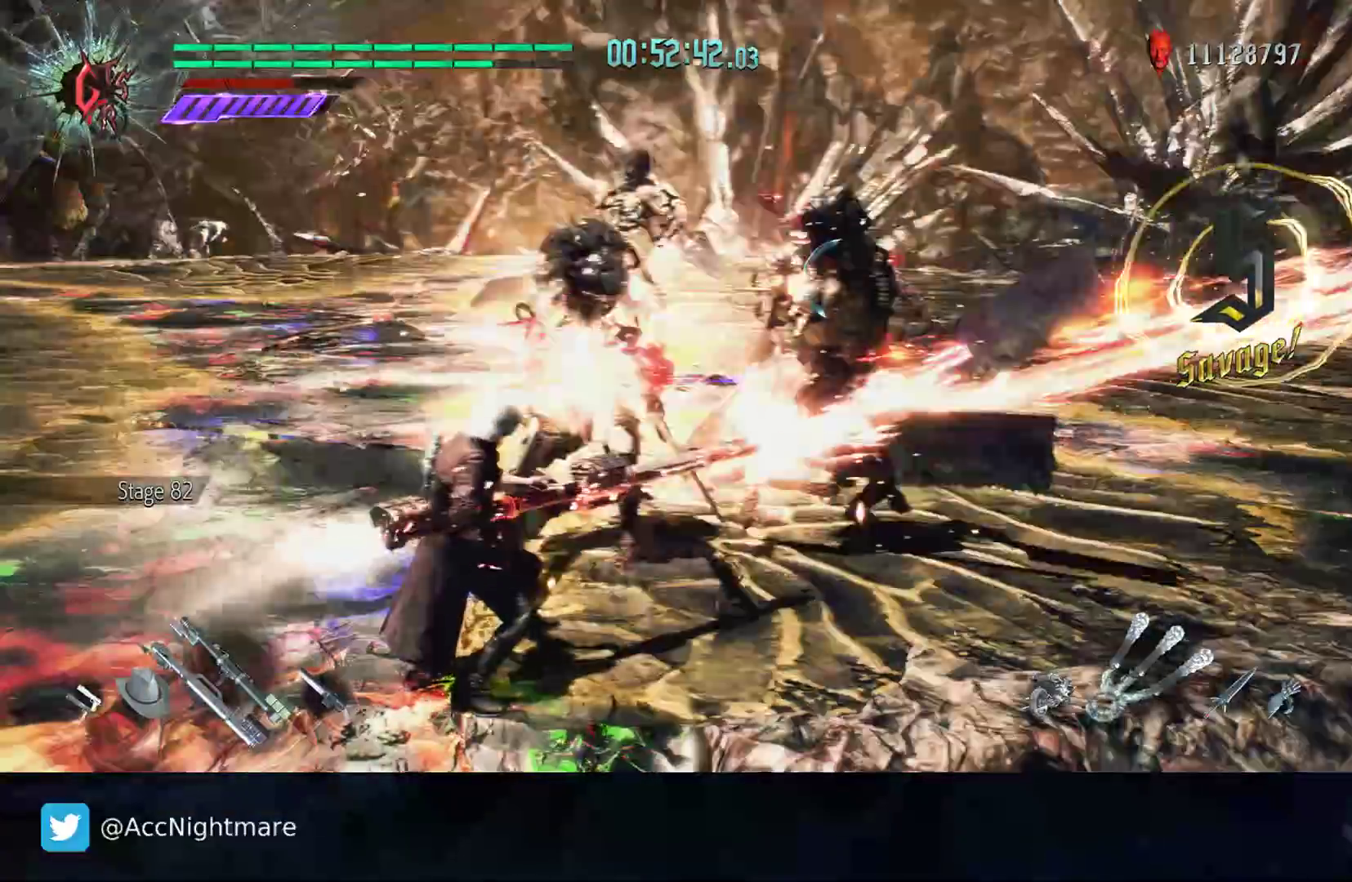
{"buttons": ["CIRCLE", "R2"], "left_stick": "center", "right_stick": "center", "events": []}
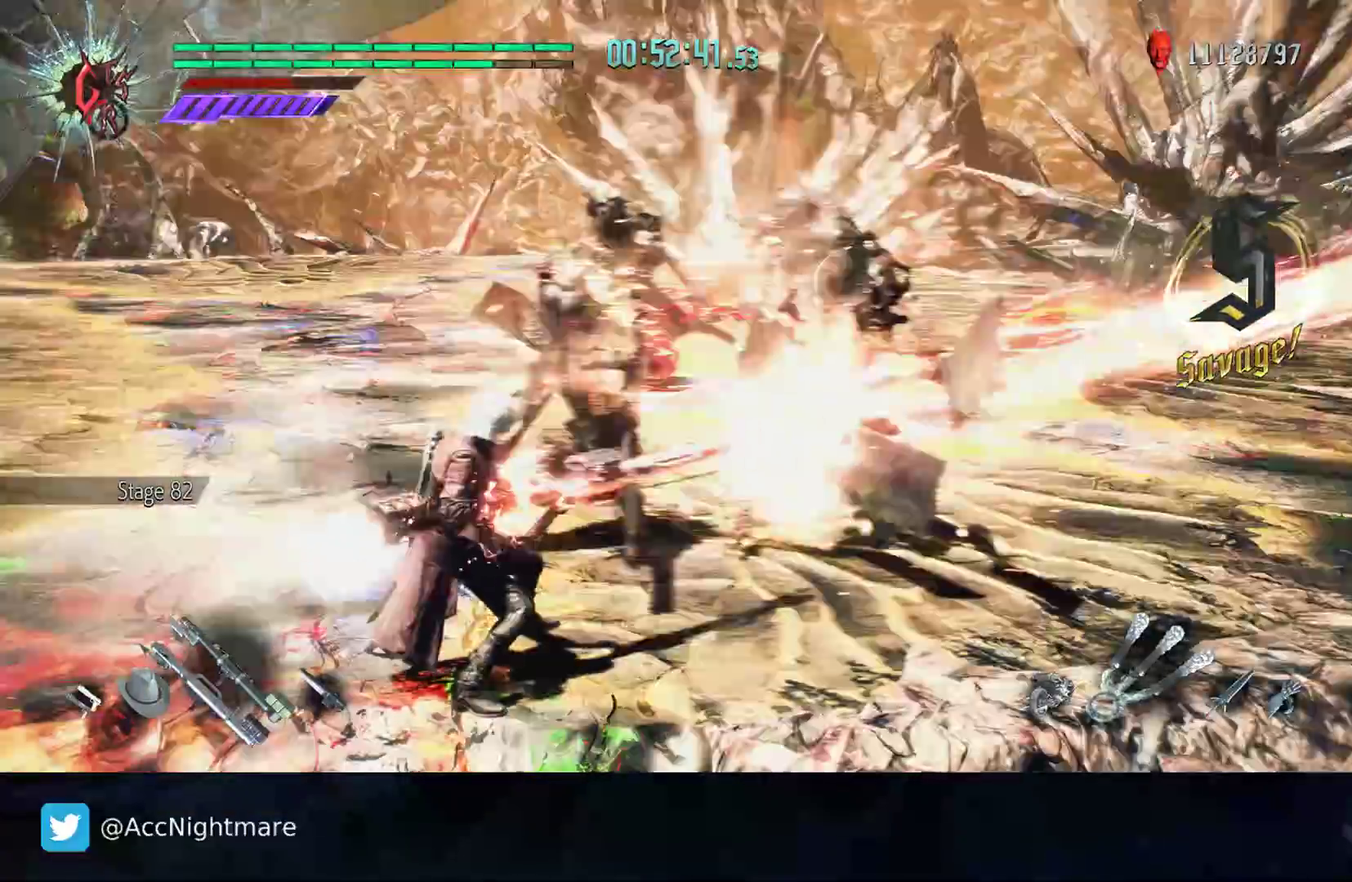
{"buttons": ["CIRCLE", "R2"], "left_stick": "center", "right_stick": "center", "events": []}
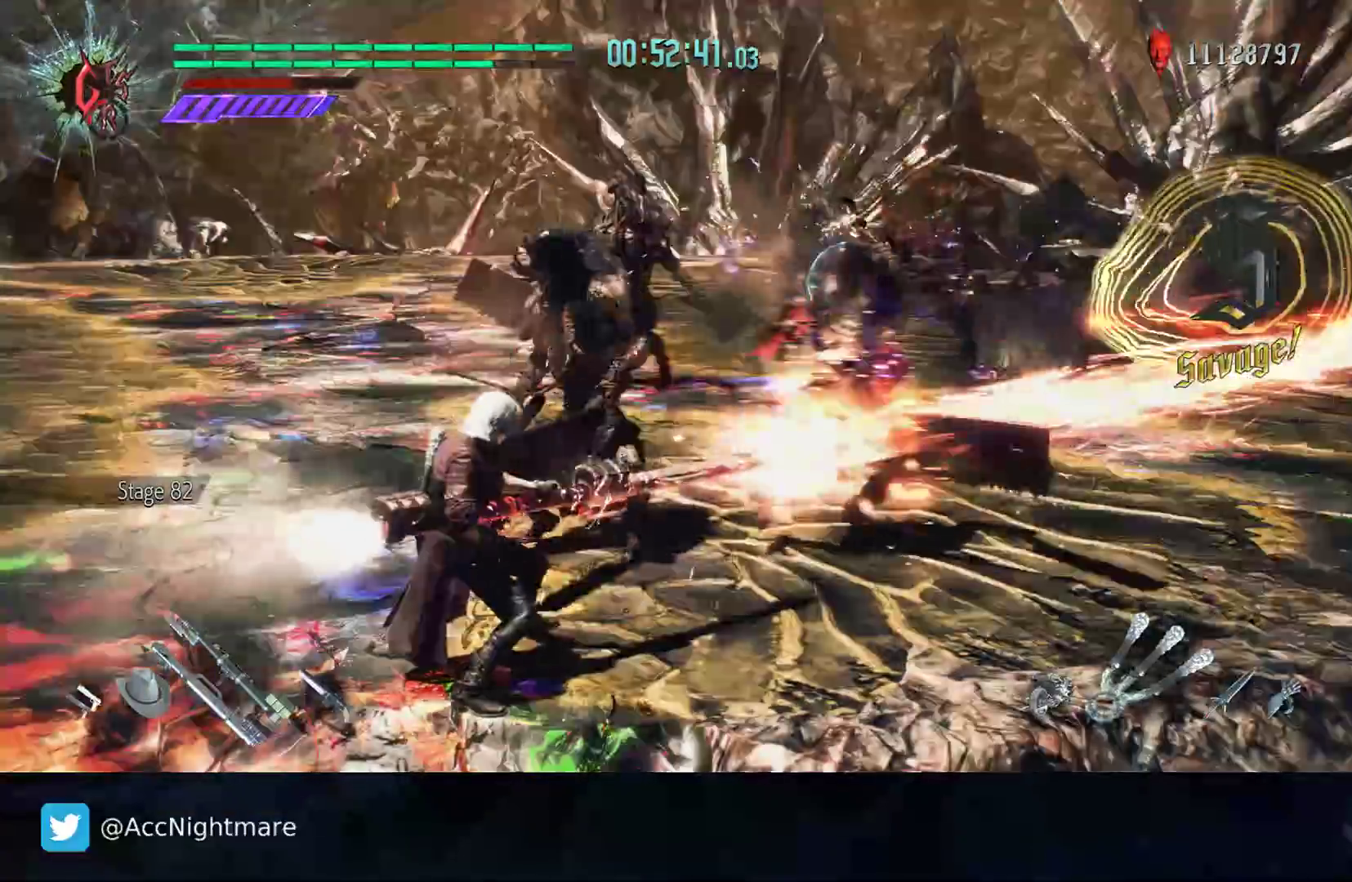
{"buttons": ["CIRCLE", "R2"], "left_stick": "center", "right_stick": "center", "events": []}
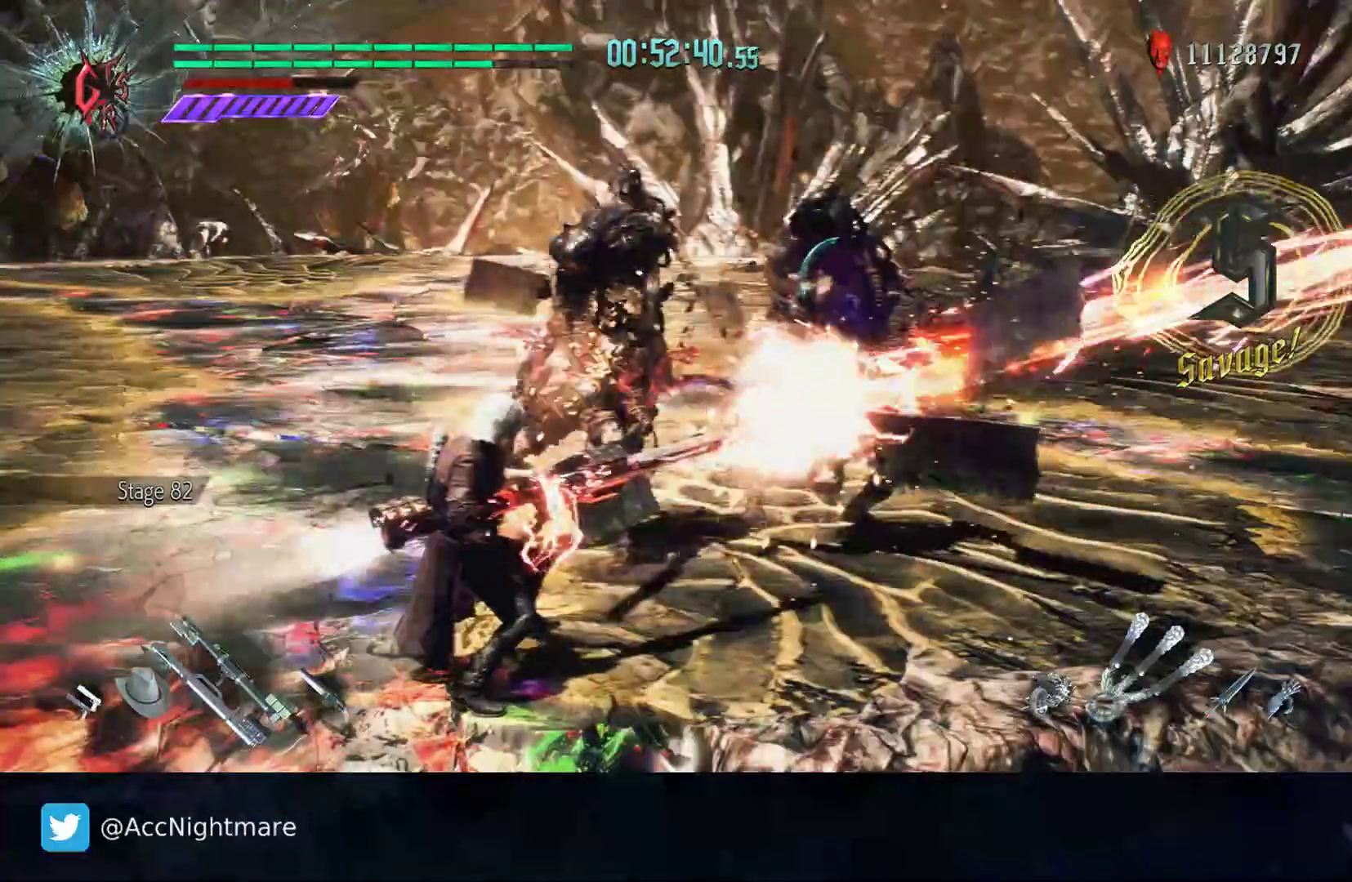
{"buttons": ["CIRCLE", "R2"], "left_stick": "center", "right_stick": "center", "events": []}
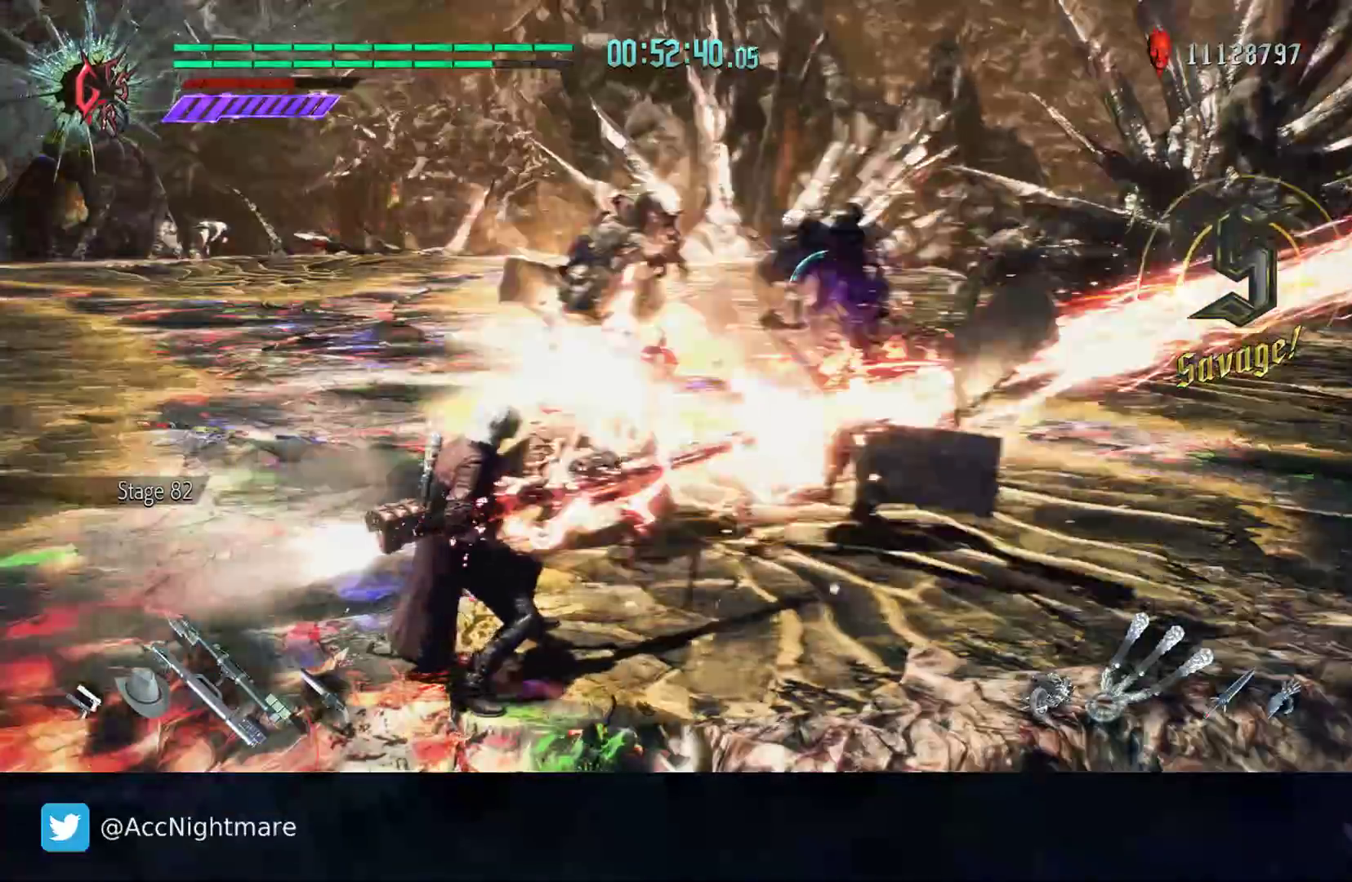
{"buttons": ["CIRCLE", "R2"], "left_stick": "center", "right_stick": "center", "events": []}
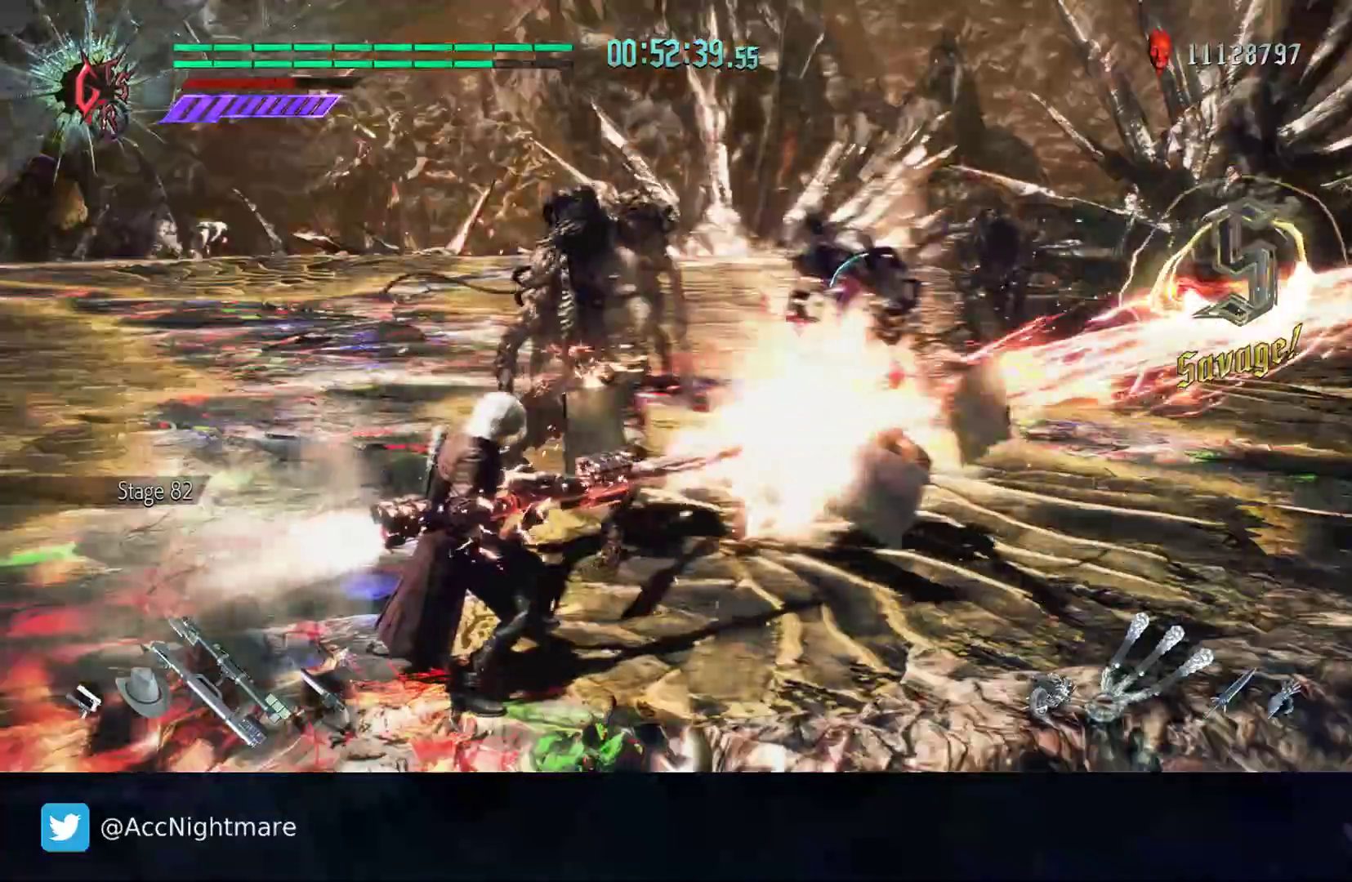
{"buttons": ["CIRCLE", "R2"], "left_stick": "center", "right_stick": "center", "events": []}
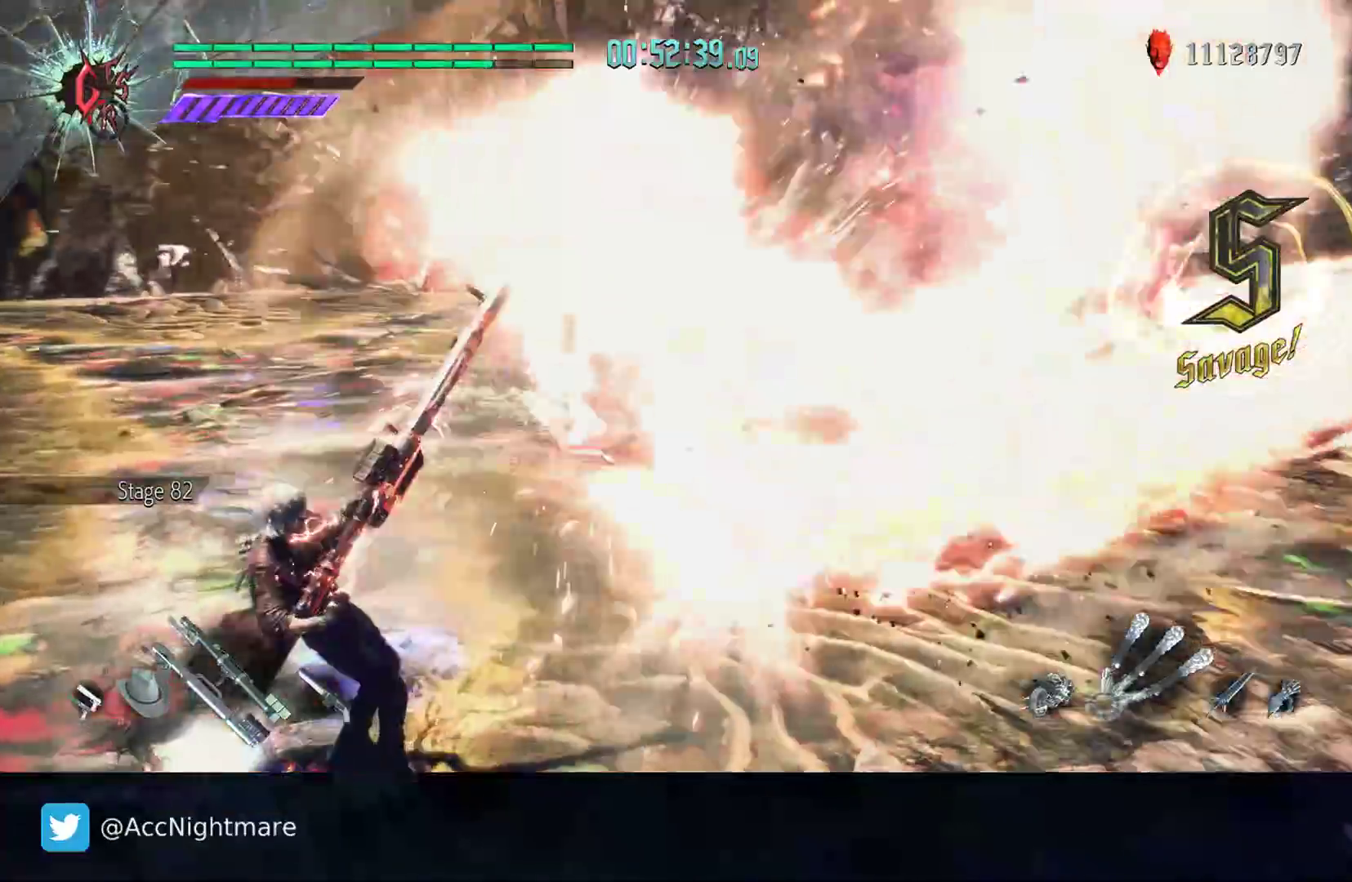
{"buttons": [], "left_stick": "center", "right_stick": "center", "events": [[33, "CIRCLE", "up"], [150, "R2", "up"], [183, "DPAD_UP", "down"], [333, "DPAD_UP", "up"]]}
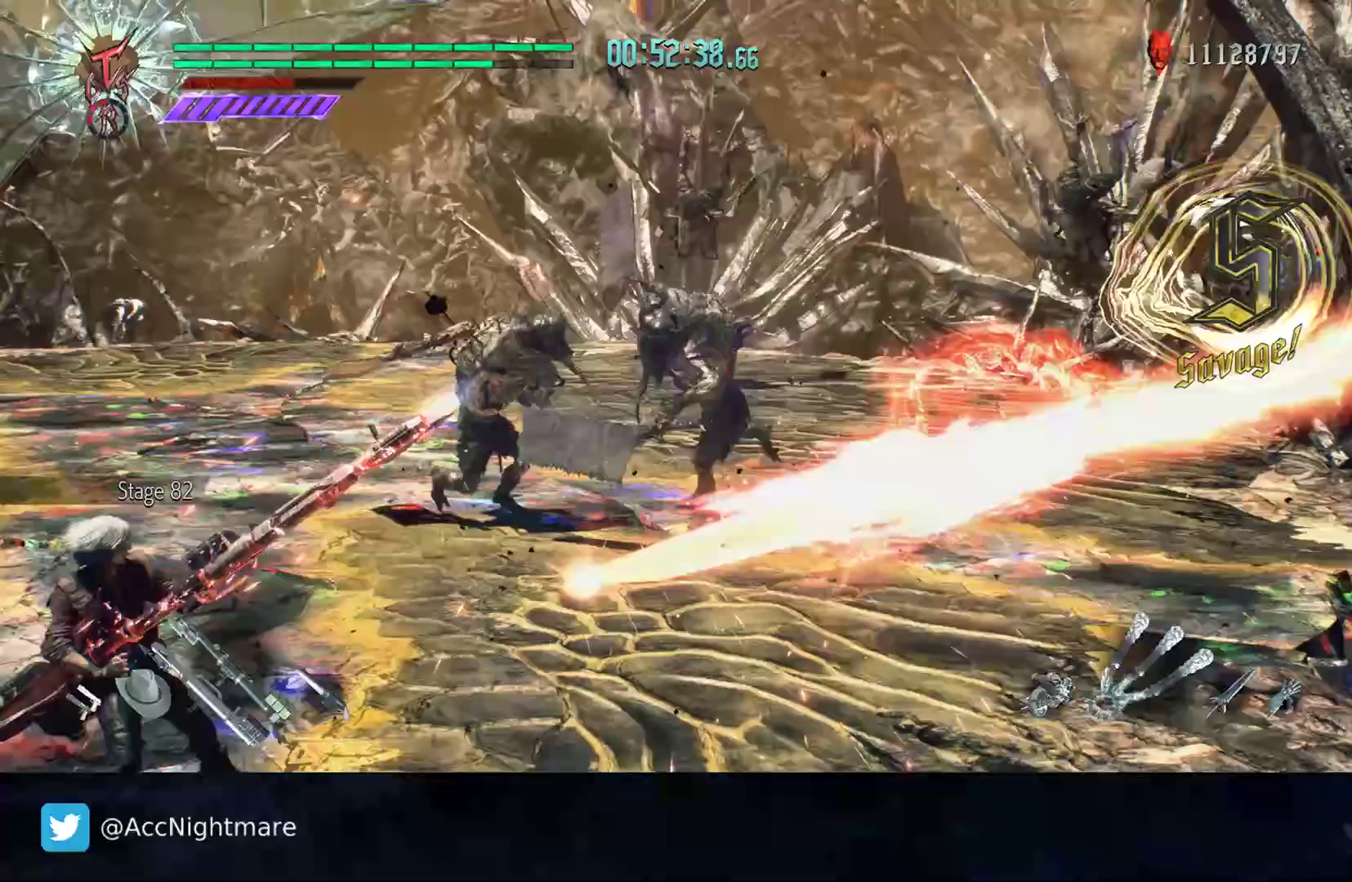
{"buttons": ["L1"], "left_stick": "up-left", "right_stick": "center", "events": [[483, "L1", "down"], [483, "left_stick", "up-left"]]}
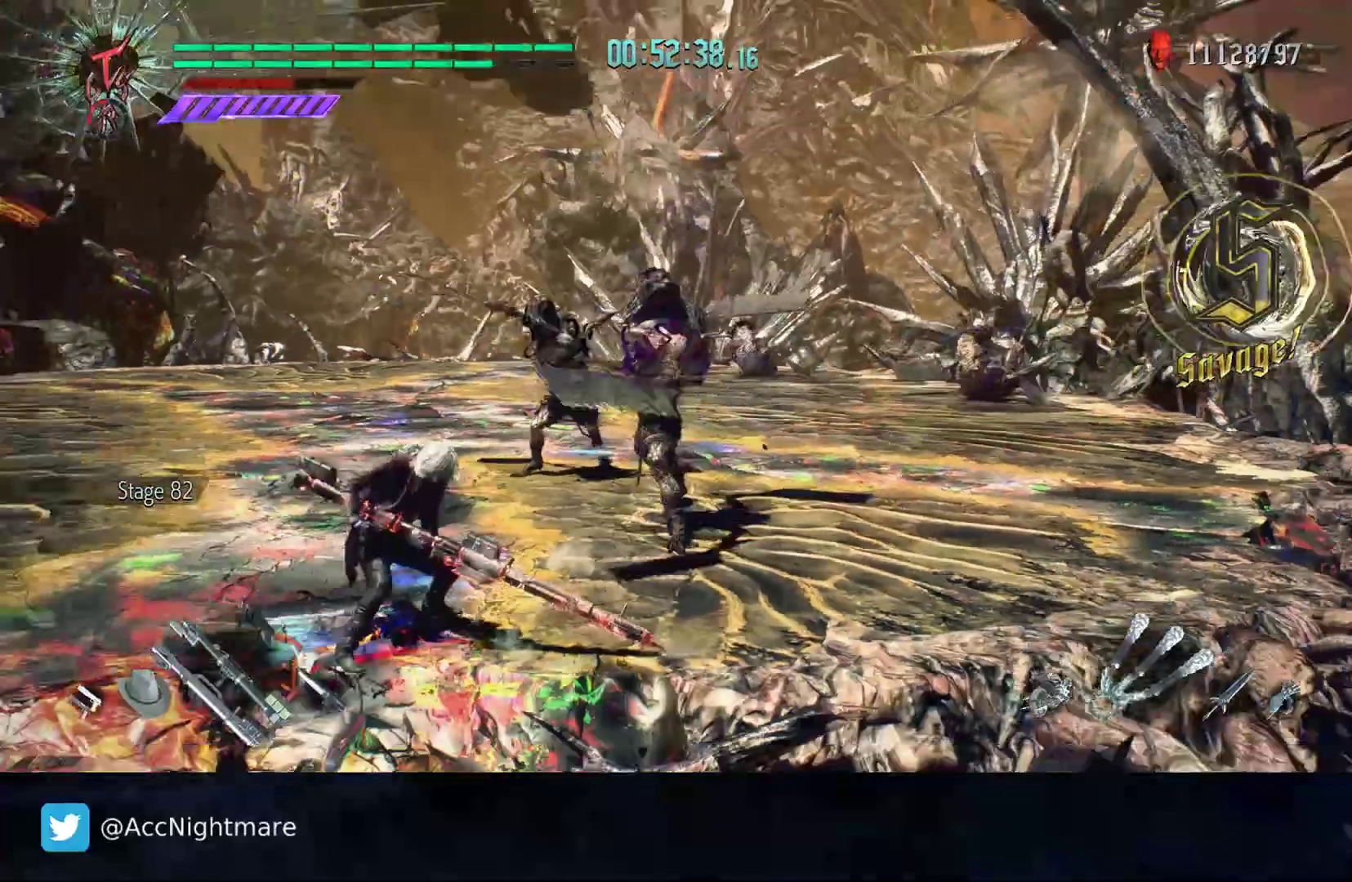
{"buttons": ["CIRCLE"], "left_stick": "left", "right_stick": "center", "events": [[33, "CIRCLE", "down"], [83, "left_stick", "left"], [100, "L1", "up"], [133, "CIRCLE", "up"], [167, "CIRCLE", "down"], [433, "CIRCLE", "up"], [483, "CIRCLE", "down"]]}
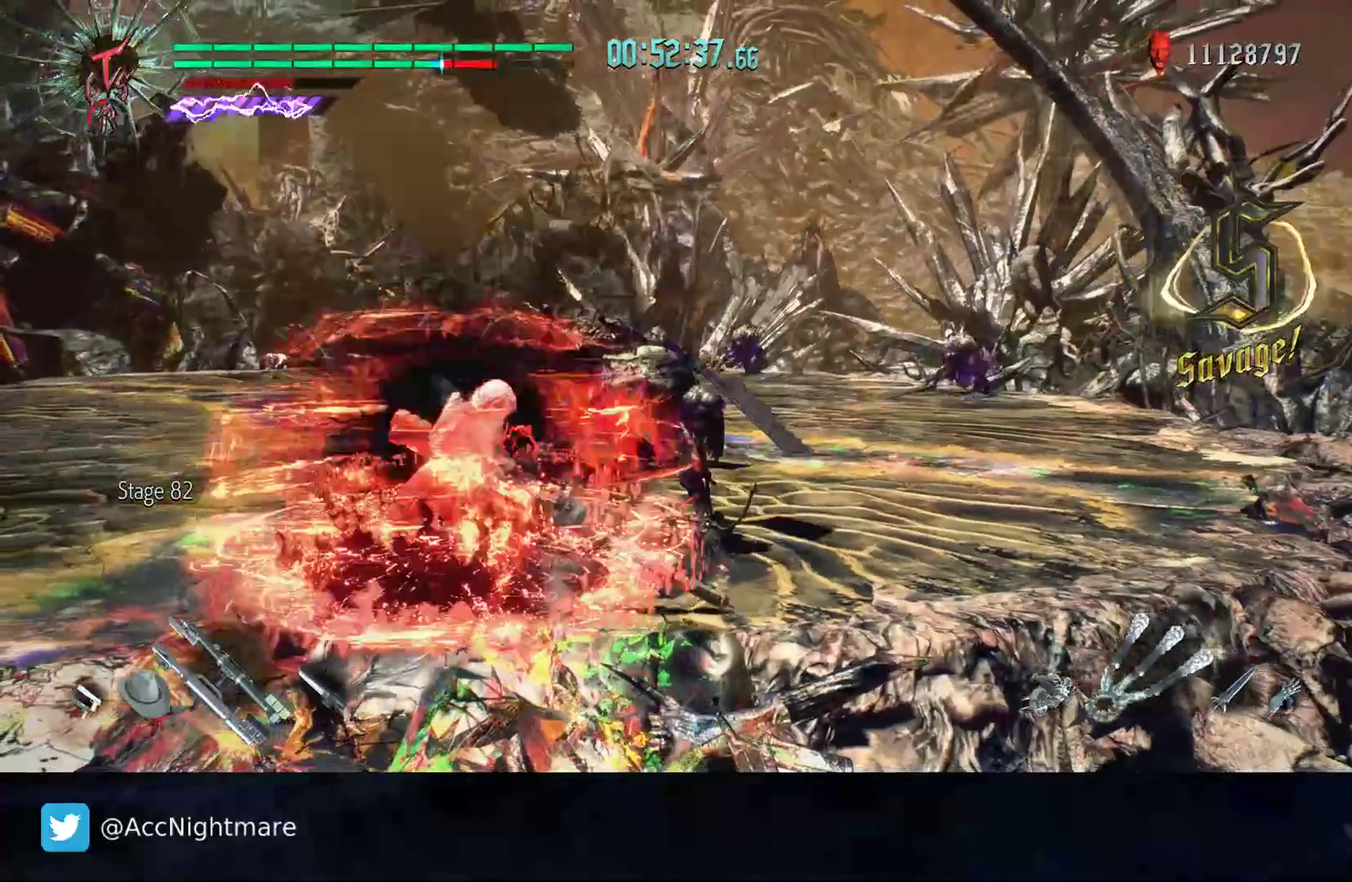
{"buttons": ["CIRCLE"], "left_stick": "left", "right_stick": "center", "events": [[83, "CIRCLE", "up"], [133, "CIRCLE", "down"], [233, "CIRCLE", "up"], [317, "CIRCLE", "down"], [383, "CIRCLE", "up"], [467, "CIRCLE", "down"]]}
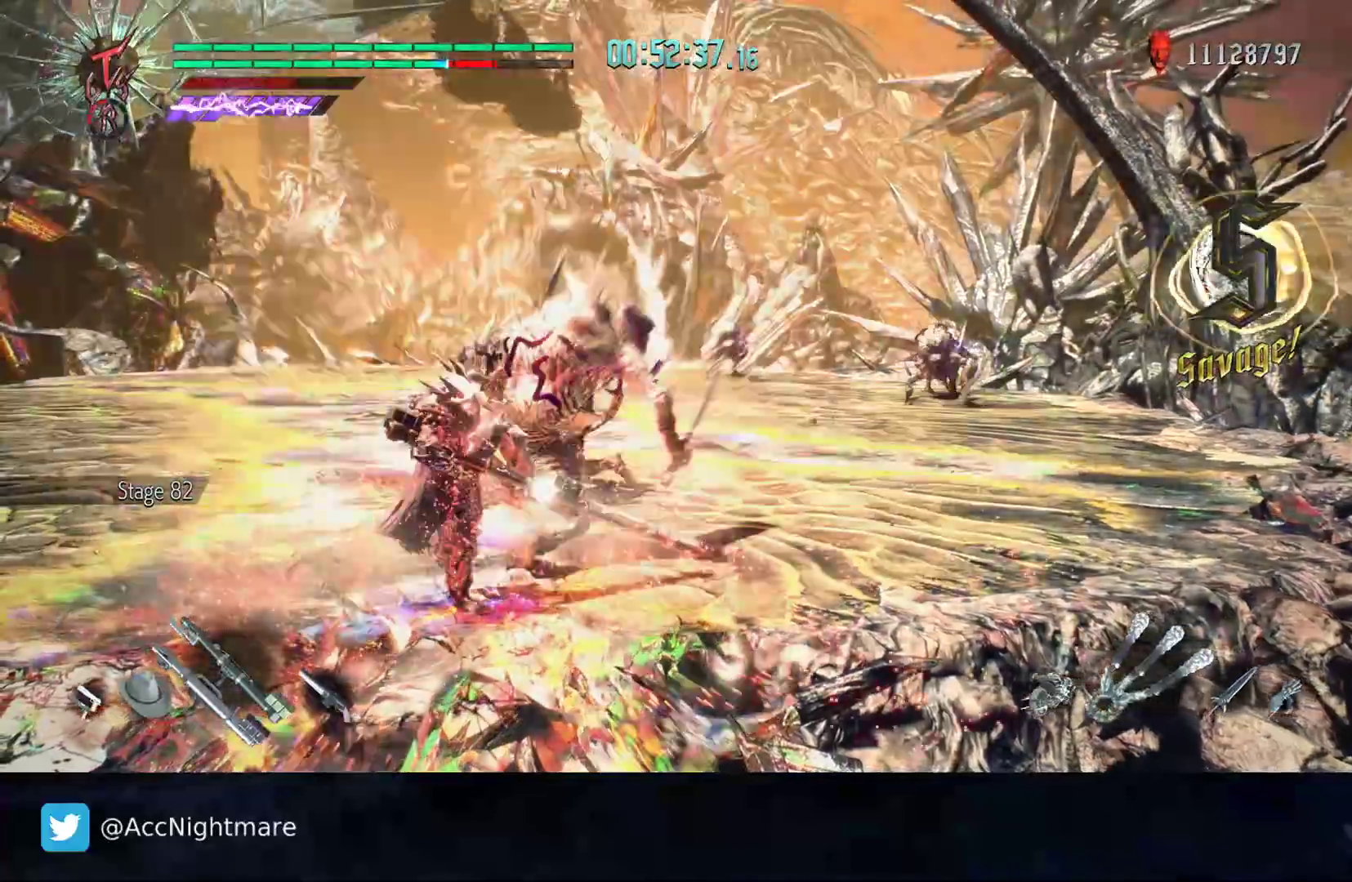
{"buttons": [], "left_stick": "left", "right_stick": "center", "events": [[50, "CIRCLE", "up"], [133, "CIRCLE", "down"], [200, "CIRCLE", "up"], [267, "CIRCLE", "down"], [350, "CIRCLE", "up"], [433, "CIRCLE", "down"], [500, "CIRCLE", "up"]]}
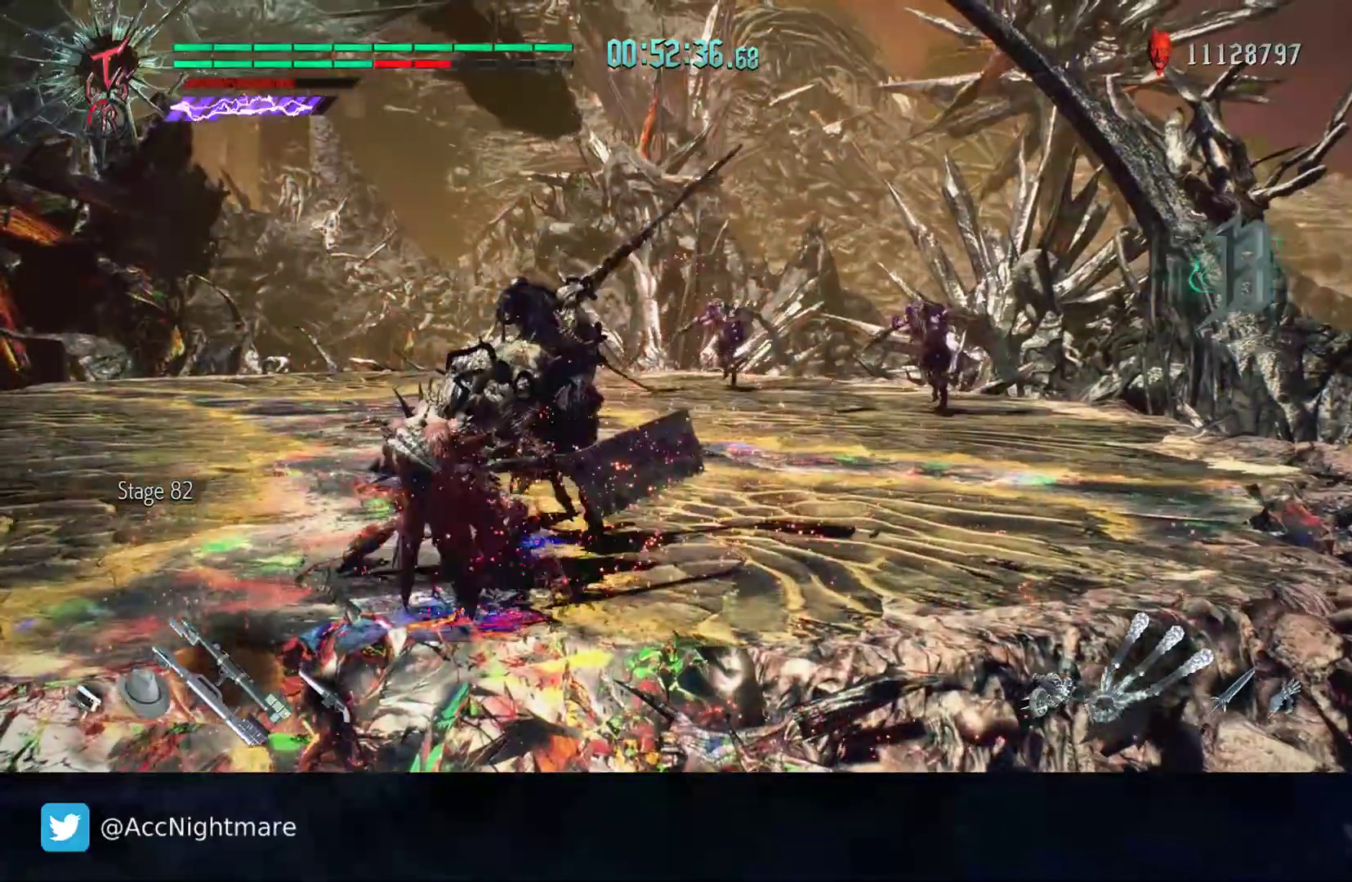
{"buttons": ["CIRCLE"], "left_stick": "up-left", "right_stick": "center", "events": [[67, "CIRCLE", "down"], [200, "CIRCLE", "up"], [267, "CIRCLE", "down"], [350, "CIRCLE", "up"], [433, "CIRCLE", "down"], [483, "left_stick", "up-left"]]}
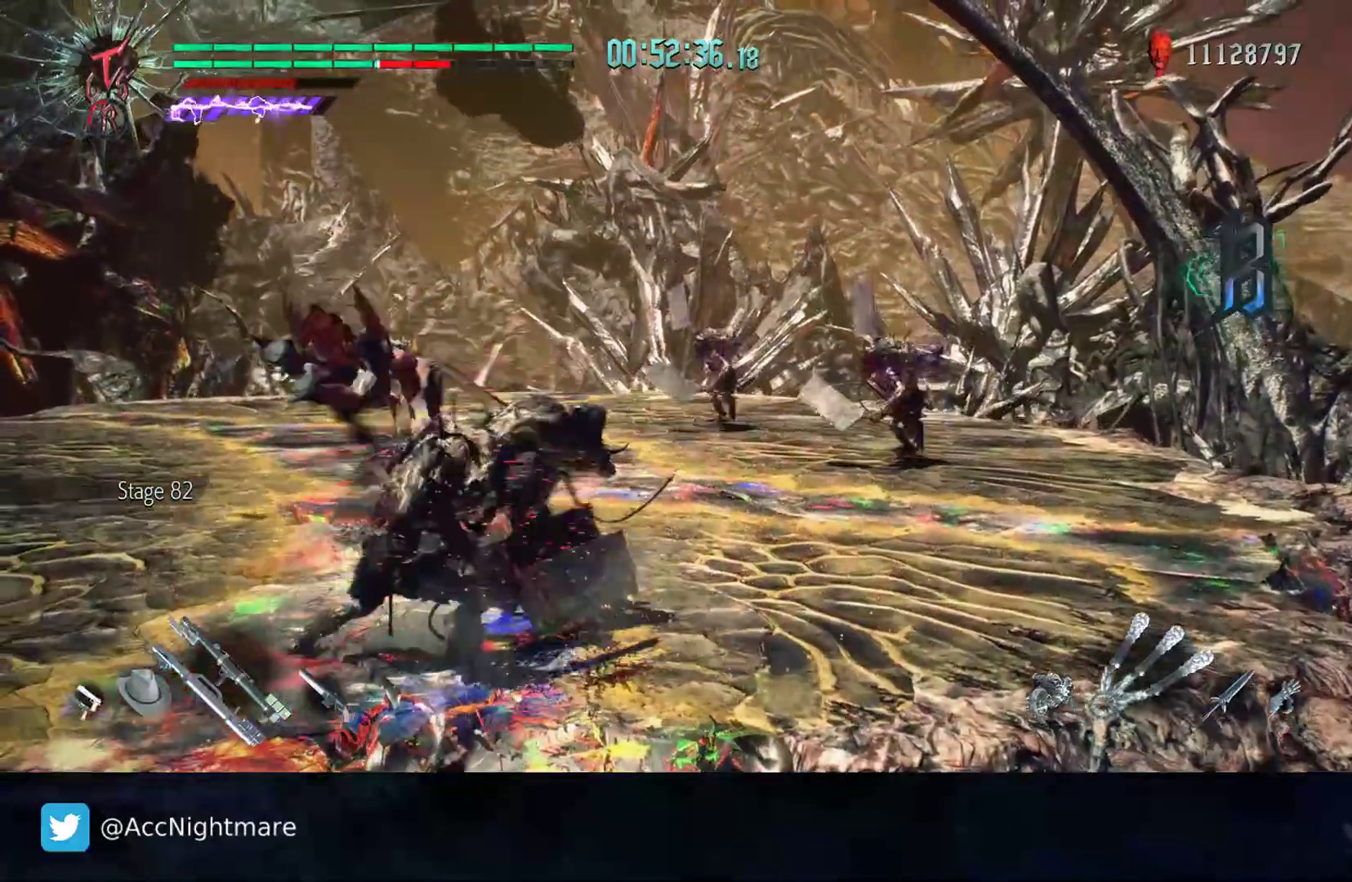
{"buttons": ["R2"], "left_stick": "center", "right_stick": "center", "events": [[33, "CIRCLE", "up"], [217, "L2", "down"], [367, "L2", "up"], [383, "left_stick", "center"], [433, "R2", "down"], [433, "TRIANGLE", "down"], [500, "TRIANGLE", "up"]]}
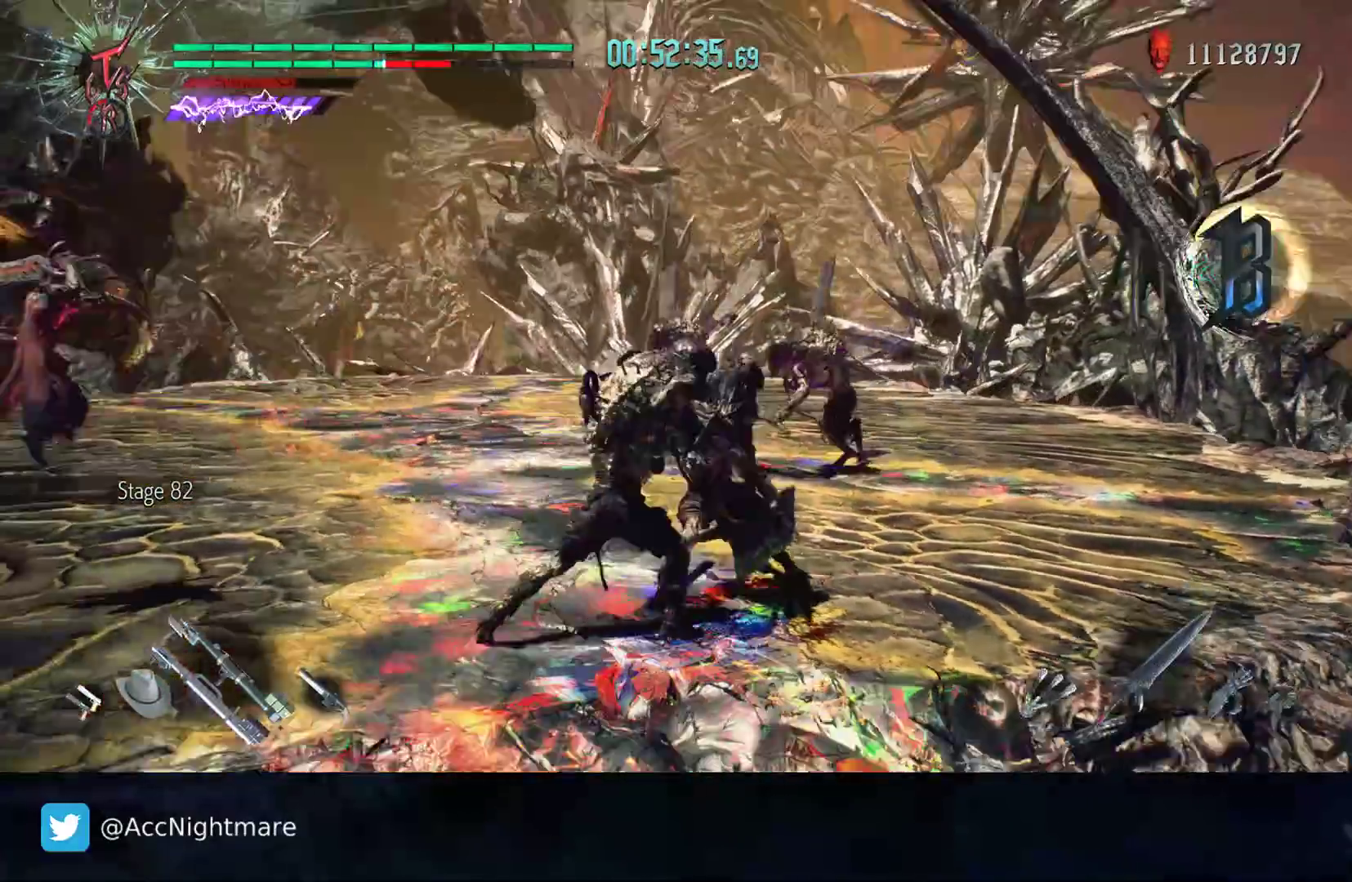
{"buttons": [], "left_stick": "center", "right_stick": "center", "events": [[83, "TRIANGLE", "down"], [150, "TRIANGLE", "up"], [333, "R2", "up"]]}
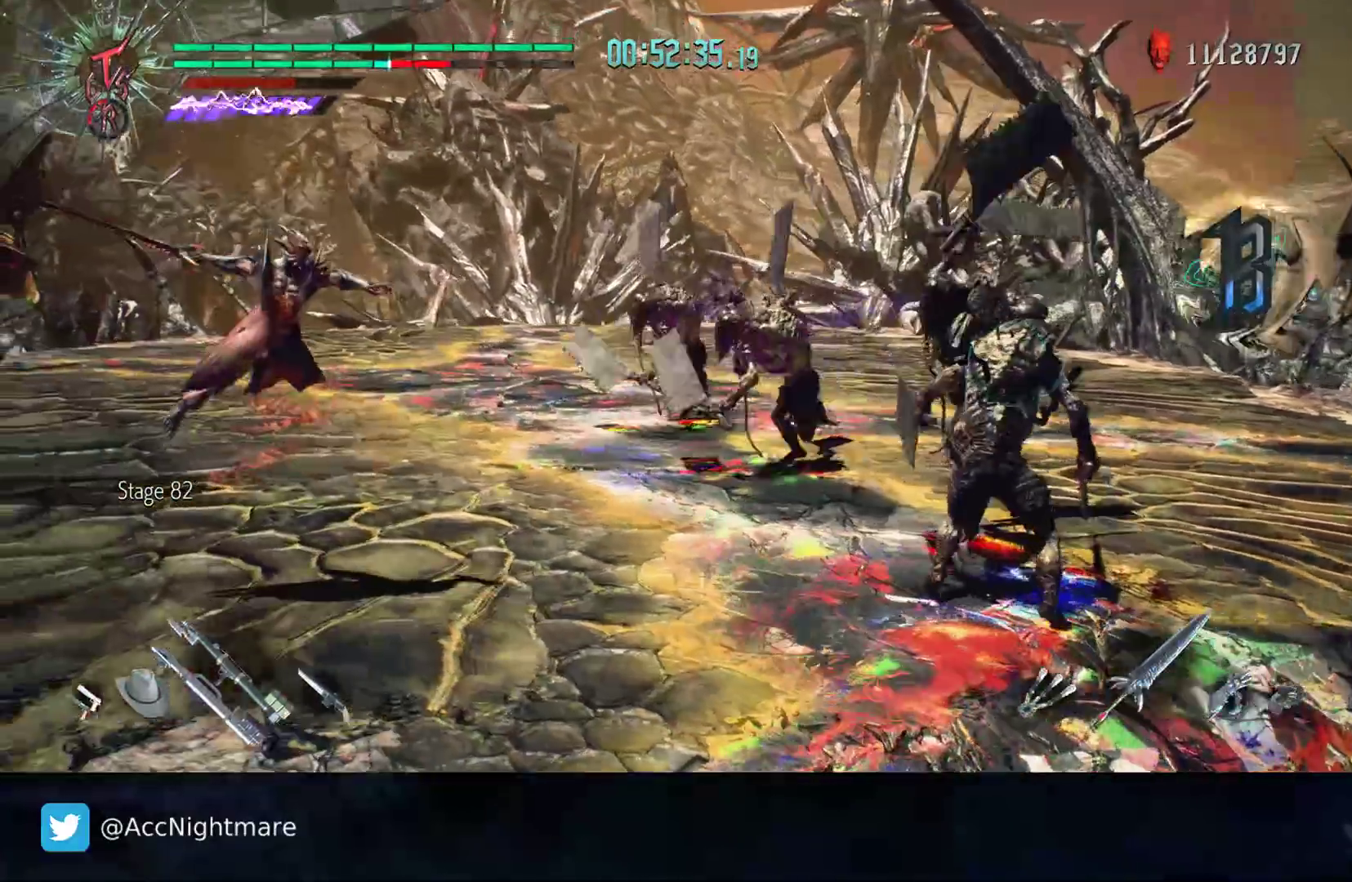
{"buttons": [], "left_stick": "up", "right_stick": "center", "events": [[217, "left_stick", "left"], [333, "left_stick", "up"]]}
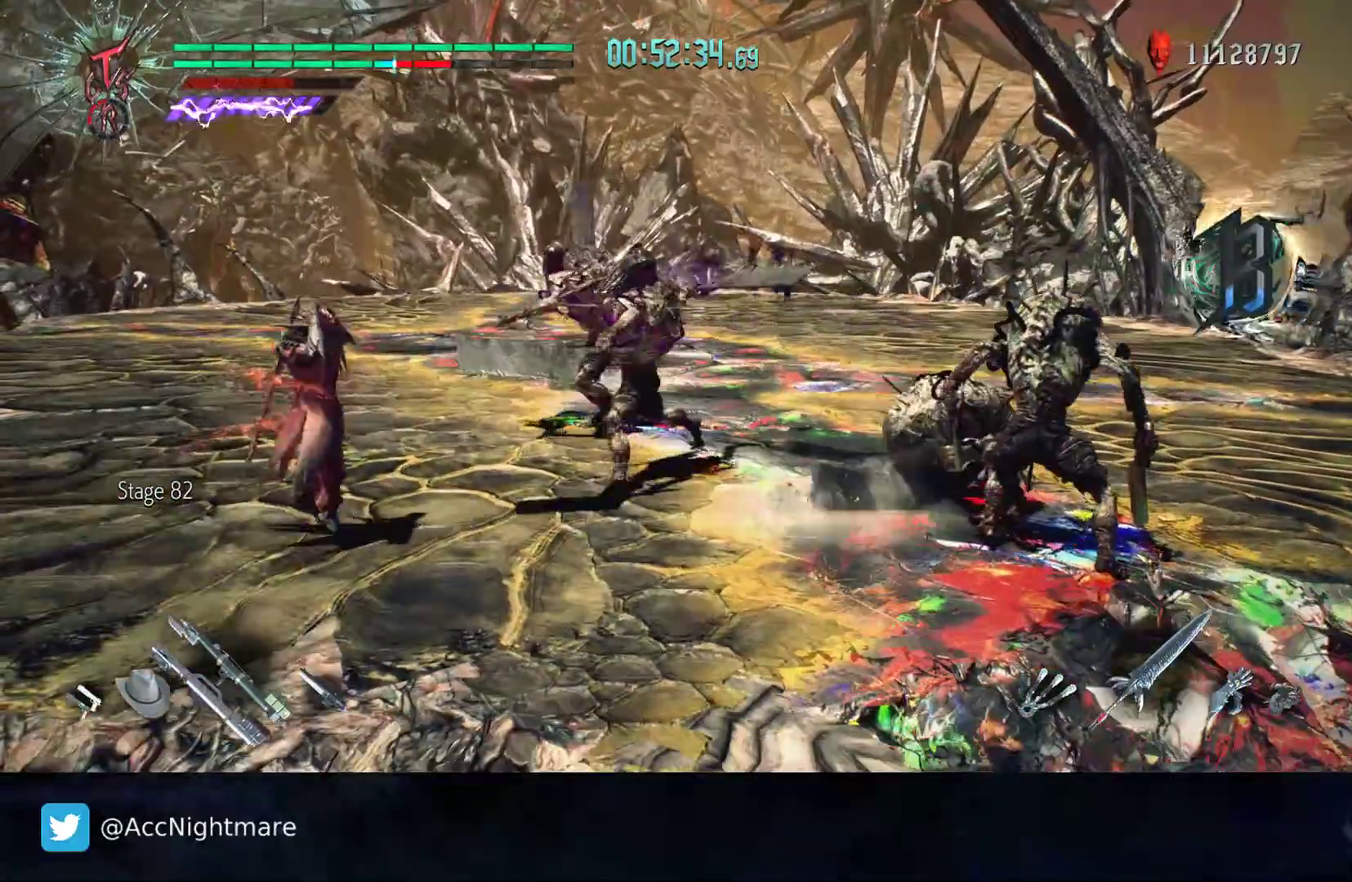
{"buttons": ["SQUARE", "R2"], "left_stick": "up-right", "right_stick": "center", "events": [[33, "left_stick", "up-right"], [67, "R2", "down"], [200, "R2", "up"], [217, "CIRCLE", "down"], [283, "CIRCLE", "up"], [483, "R2", "down"], [483, "SQUARE", "down"]]}
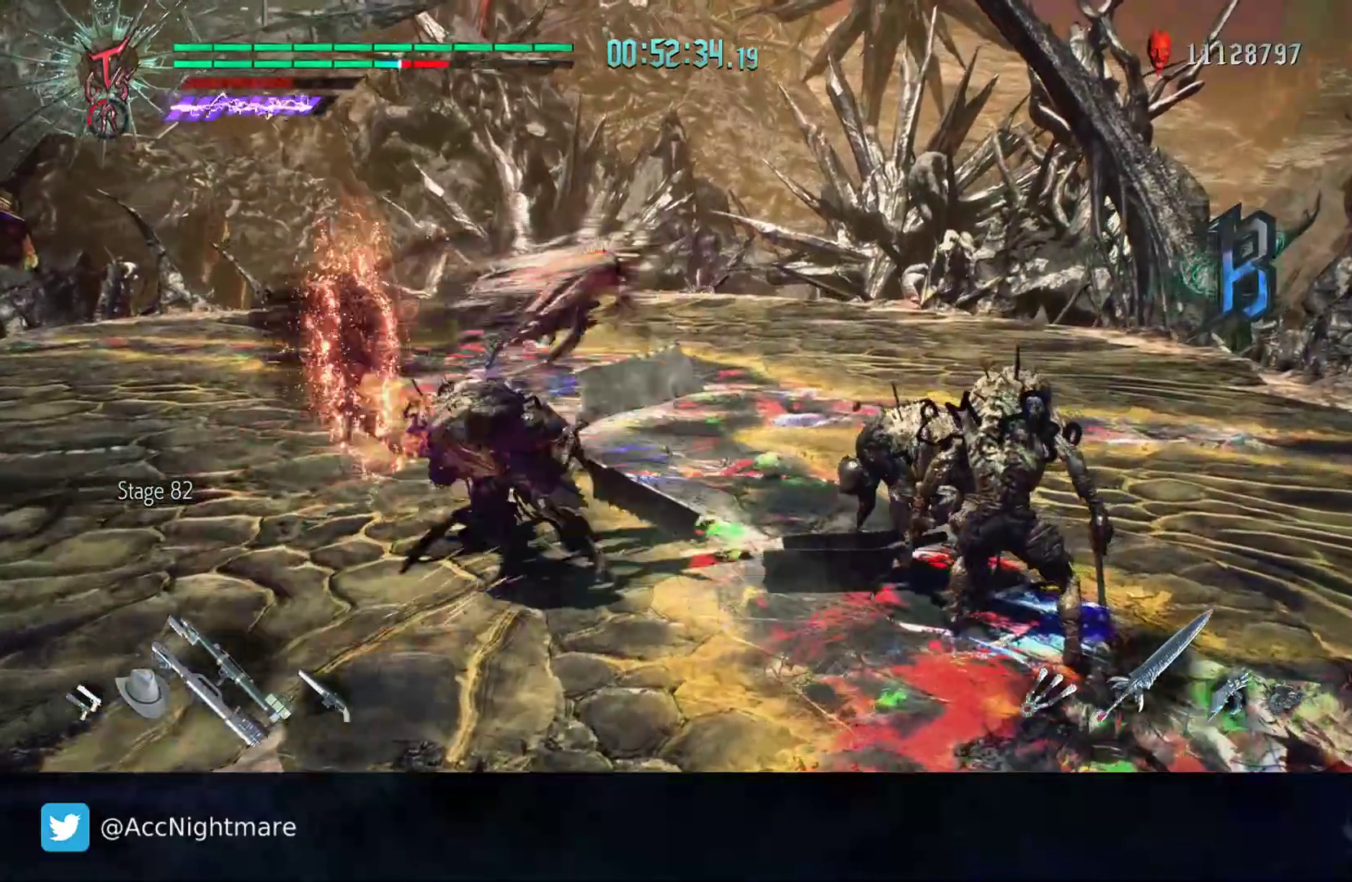
{"buttons": [], "left_stick": "right", "right_stick": "left", "events": [[50, "SQUARE", "up"], [83, "left_stick", "center"], [117, "SQUARE", "down"], [183, "SQUARE", "up"], [250, "R2", "up"], [367, "right_stick", "left"], [467, "left_stick", "right"]]}
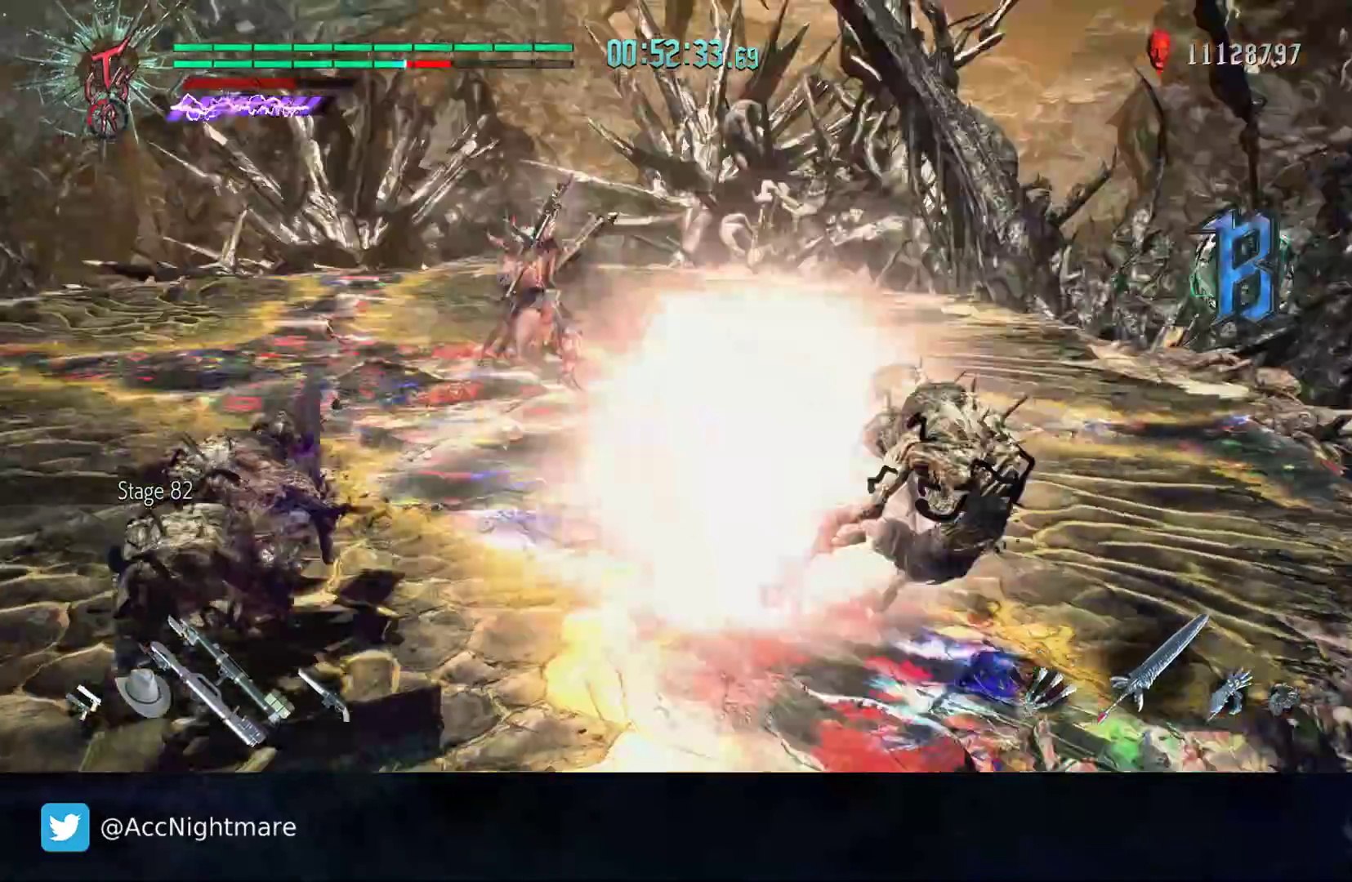
{"buttons": [], "left_stick": "up-left", "right_stick": "center"}
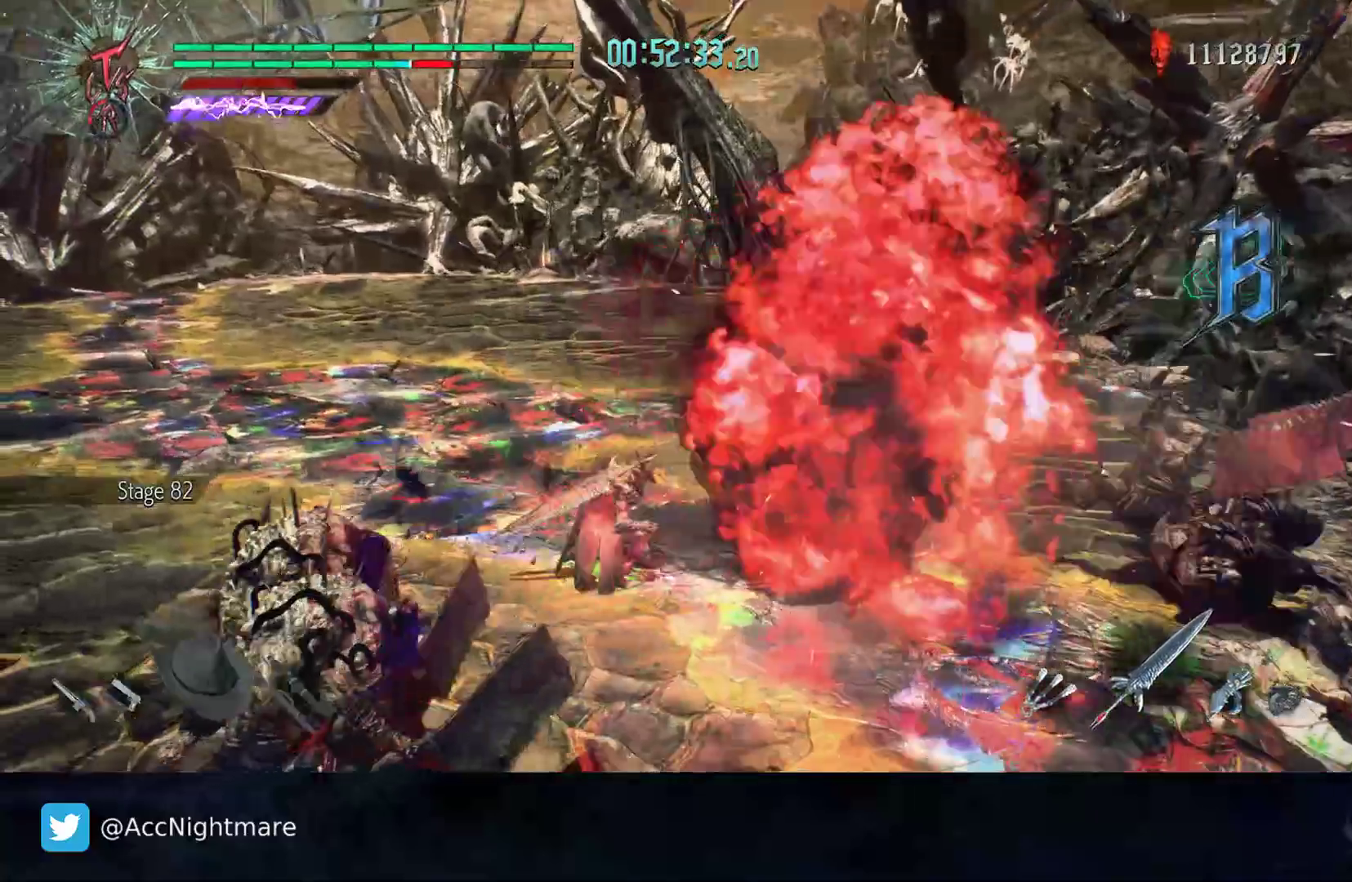
{"buttons": [], "left_stick": "down-left", "right_stick": "center", "events": [[233, "left_stick", "down-left"]]}
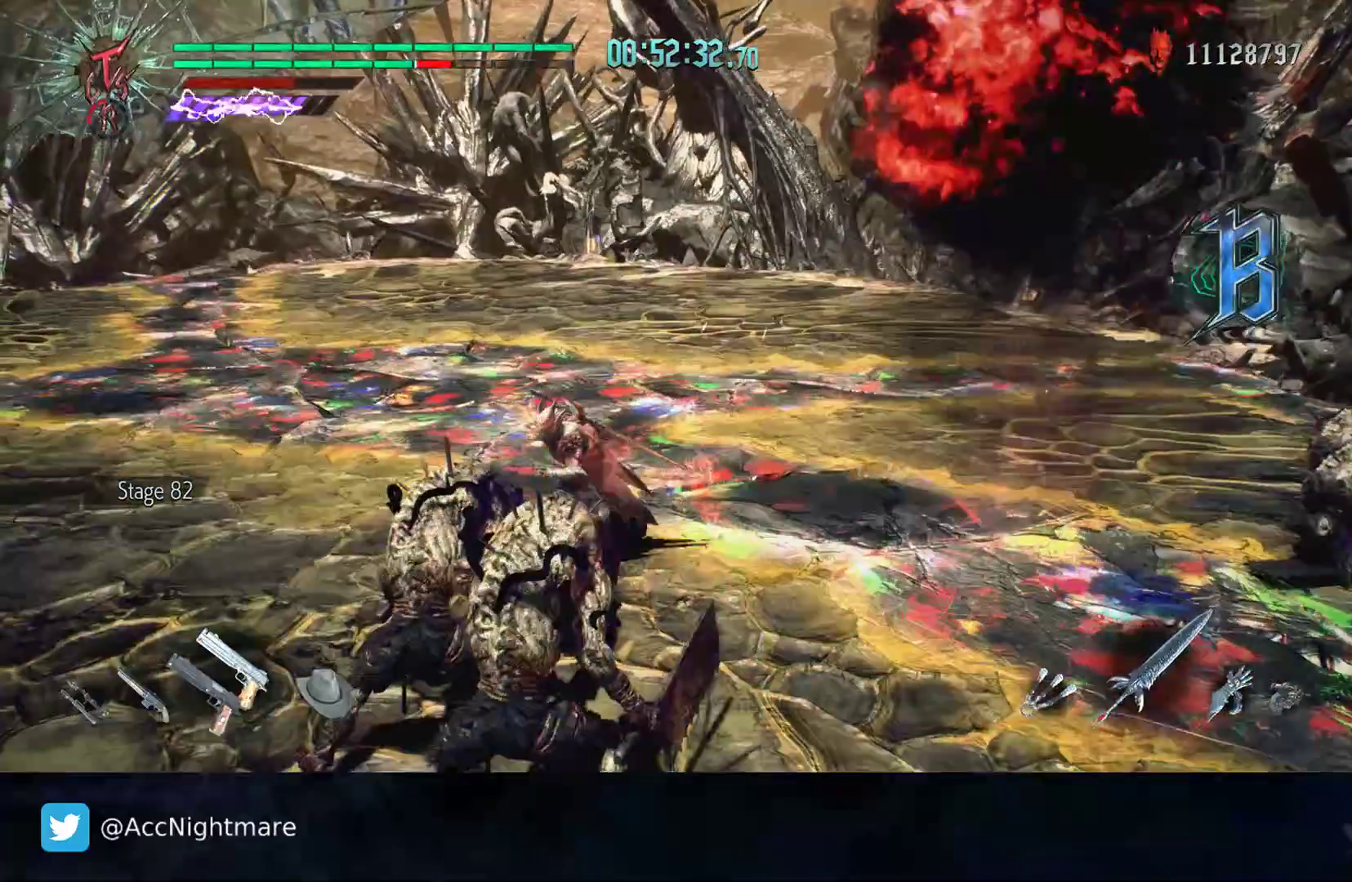
{"buttons": ["R2"], "left_stick": "center", "right_stick": "center", "events": [[117, "R2", "down"], [133, "TRIANGLE", "down"], [133, "left_stick", "center"], [183, "TRIANGLE", "up"], [267, "TRIANGLE", "down"], [333, "TRIANGLE", "up"], [400, "TRIANGLE", "down"], [467, "TRIANGLE", "up"]]}
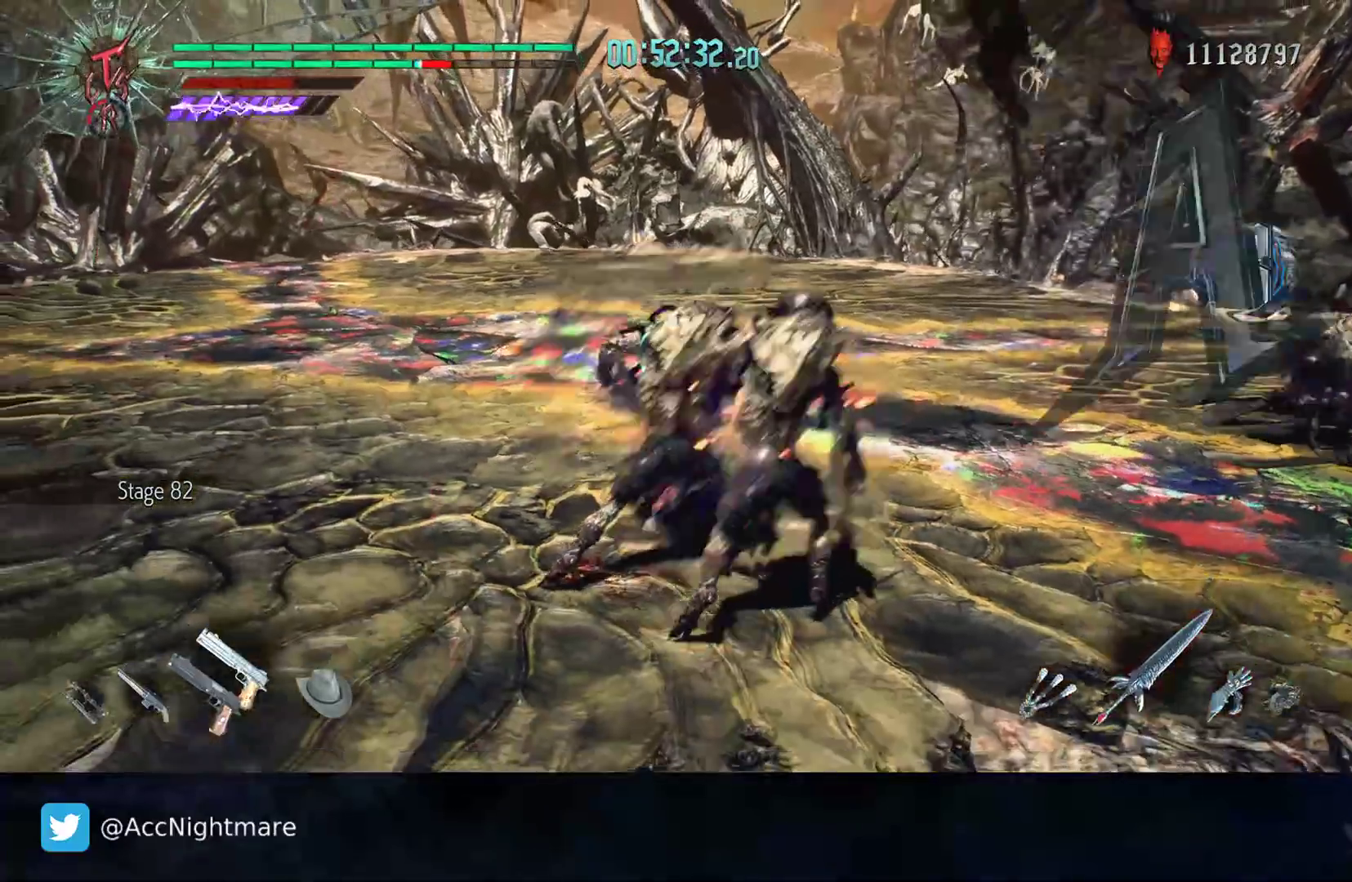
{"buttons": ["R2"], "left_stick": "center", "right_stick": "center", "events": [[67, "R2", "up"], [100, "left_stick", "down-right"], [300, "R2", "down"], [450, "left_stick", "center"]]}
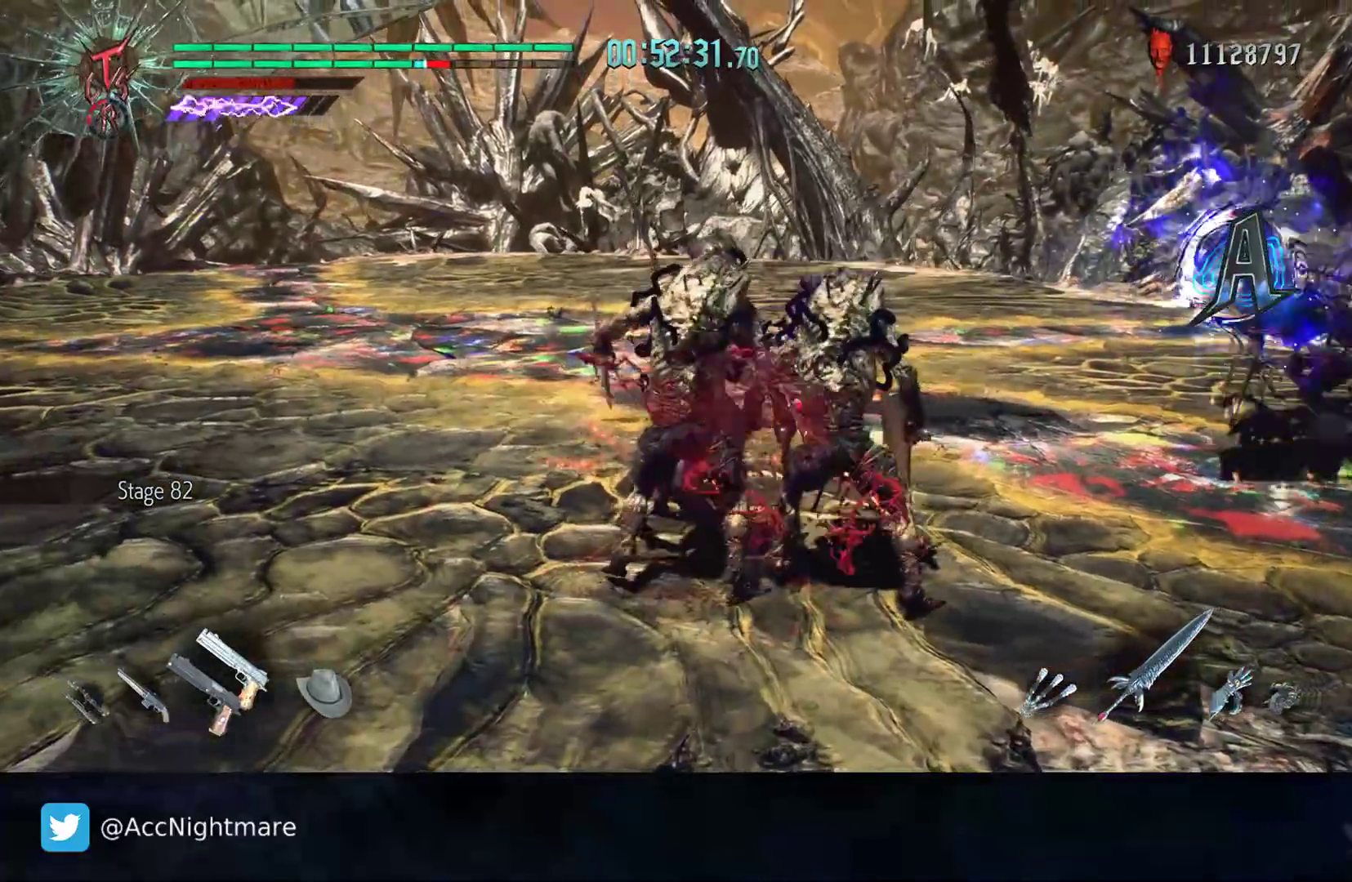
{"buttons": [], "left_stick": "center", "right_stick": "center", "events": [[117, "CIRCLE", "down"], [117, "DPAD_LEFT", "down"], [167, "CIRCLE", "up"], [233, "DPAD_LEFT", "up"], [250, "CIRCLE", "down"], [367, "CIRCLE", "up"], [433, "R2", "up"]]}
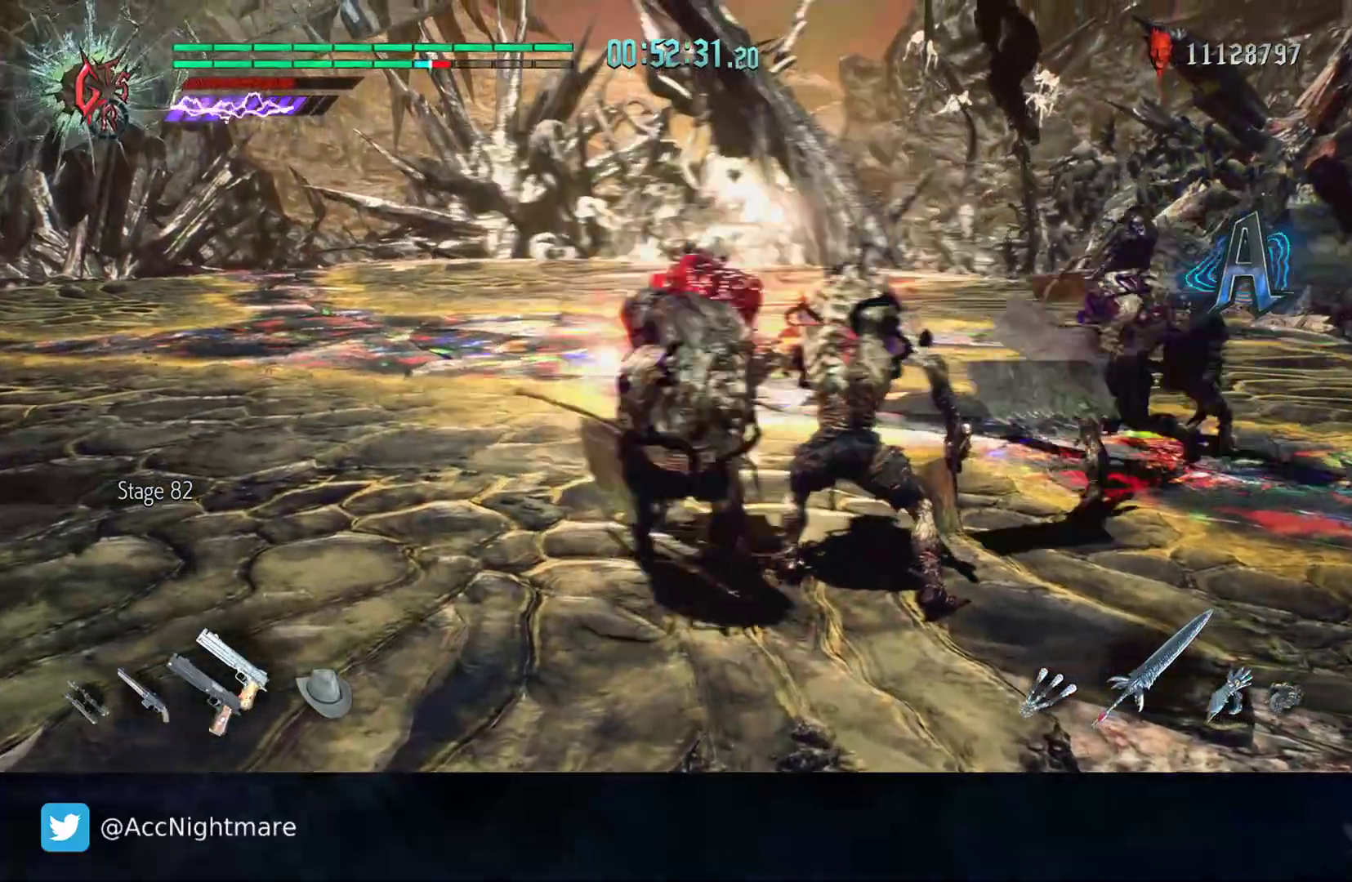
{"buttons": ["CIRCLE"], "left_stick": "down-right", "right_stick": "center", "events": [[100, "DPAD_UP", "down"], [133, "DPAD_UP", "up"], [217, "R2", "down"], [300, "left_stick", "down-right"], [367, "CIRCLE", "down"], [367, "R2", "up"], [433, "CIRCLE", "up"], [500, "CIRCLE", "down"]]}
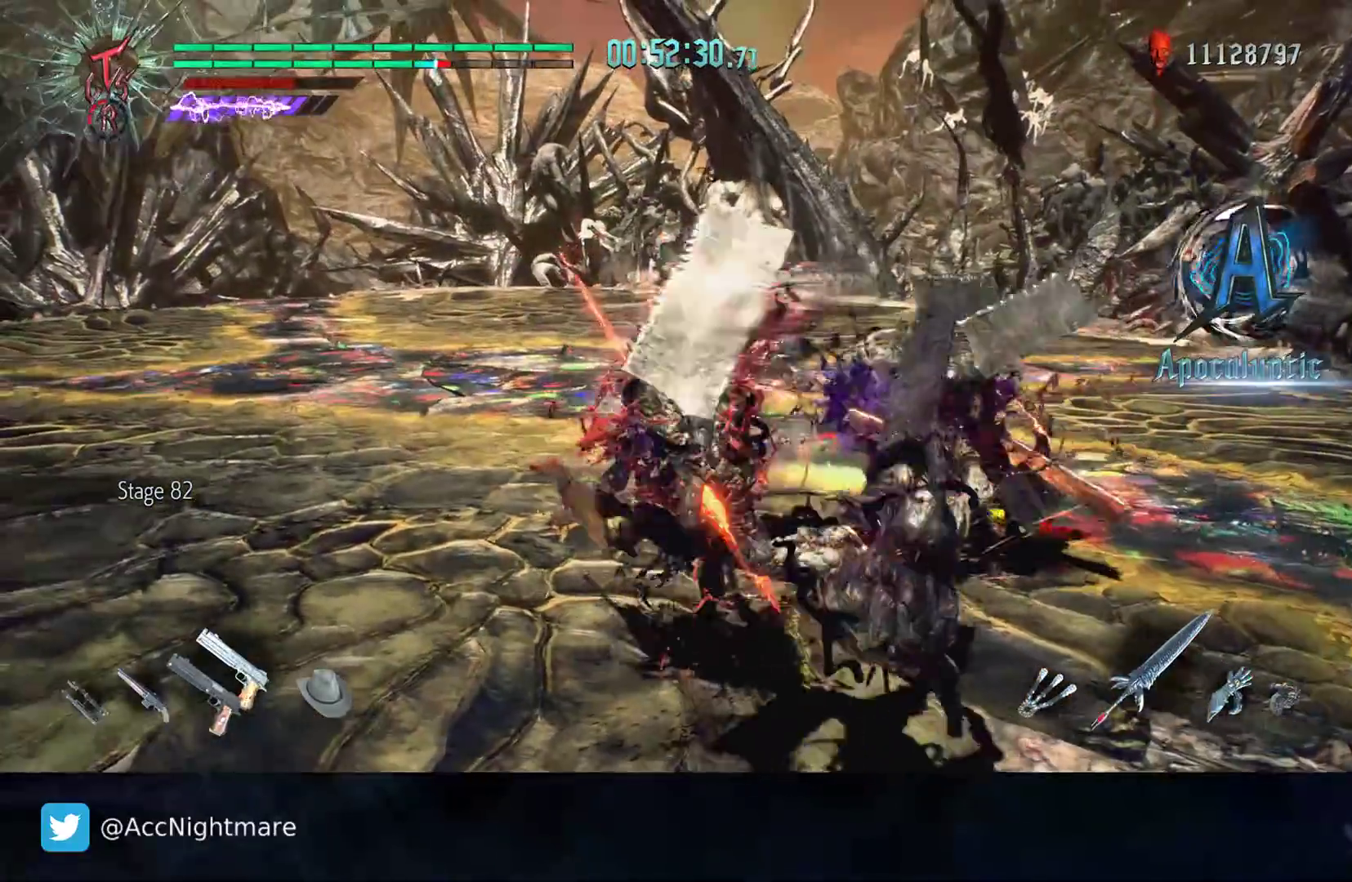
{"buttons": [], "left_stick": "left", "right_stick": "center", "events": [[50, "CIRCLE", "up"], [150, "left_stick", "center"], [200, "R2", "down"], [383, "R2", "up"], [500, "left_stick", "left"]]}
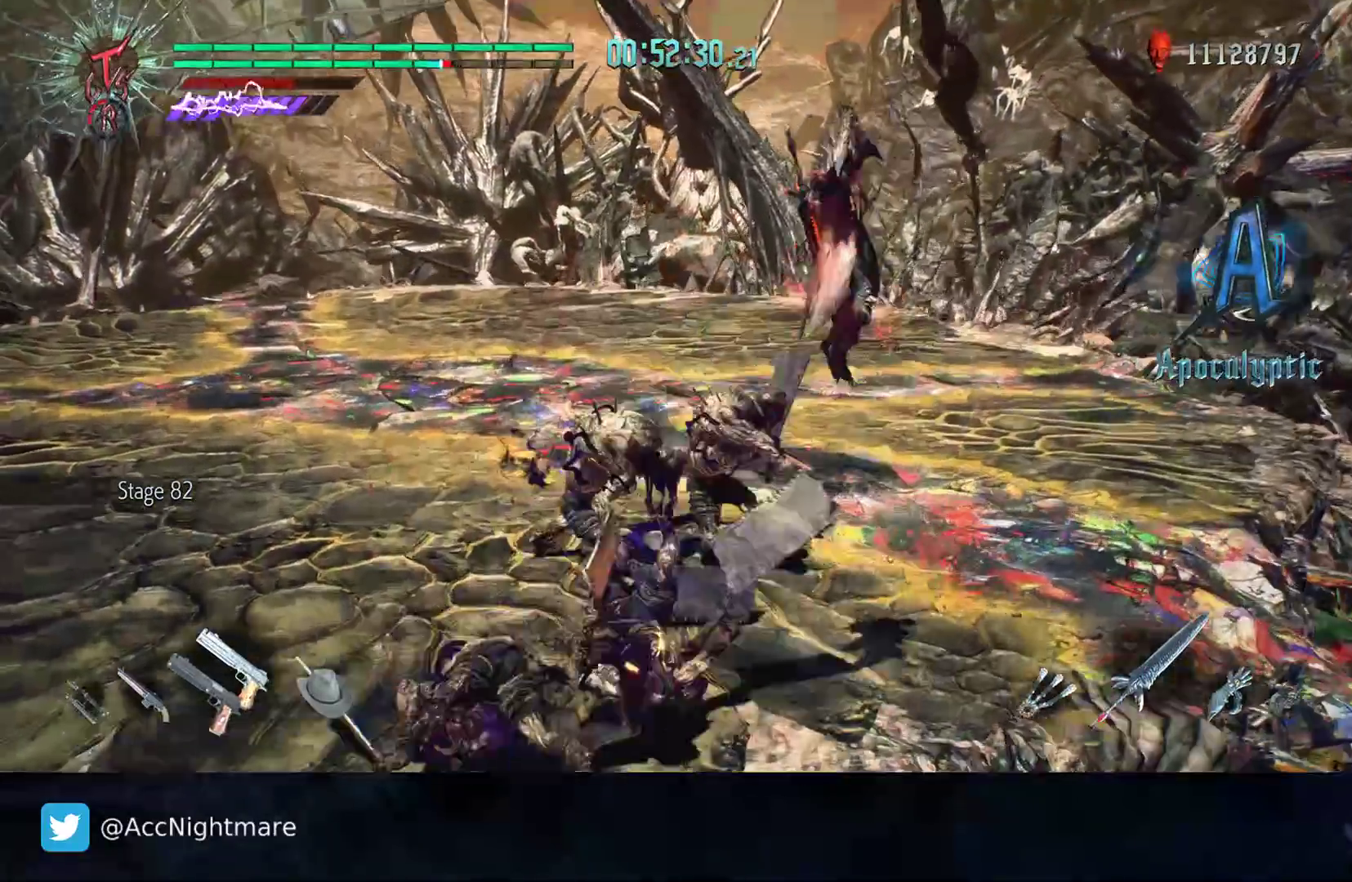
{"buttons": ["CIRCLE", "R2", "DPAD_LEFT"], "left_stick": "center", "right_stick": "center", "events": [[50, "R2", "down"], [350, "left_stick", "center"], [367, "R2", "up"], [467, "DPAD_LEFT", "down"], [467, "R2", "down"], [500, "CIRCLE", "down"]]}
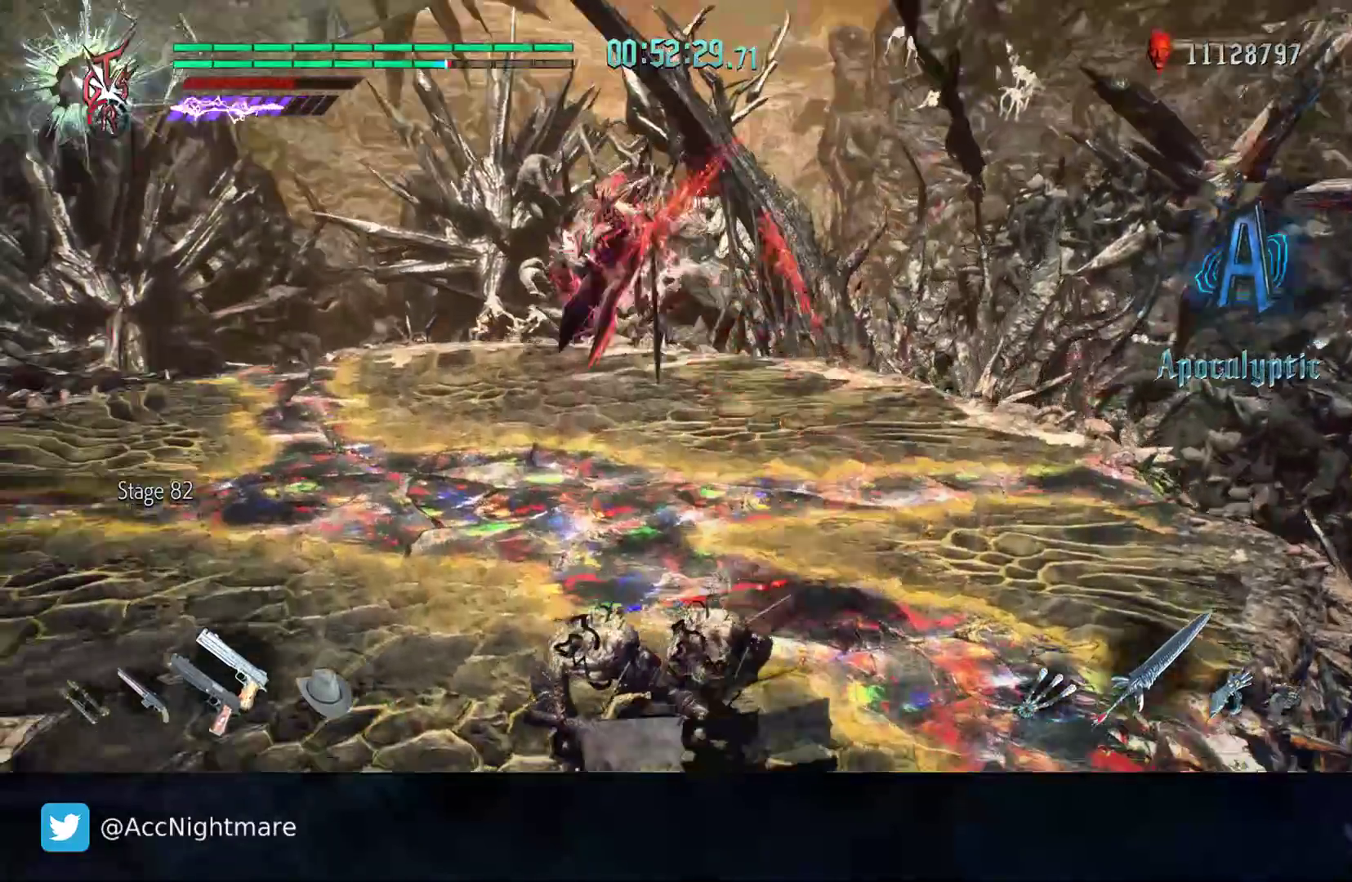
{"buttons": ["CIRCLE", "R2"], "left_stick": "center", "right_stick": "center", "events": [[33, "DPAD_LEFT", "up"]]}